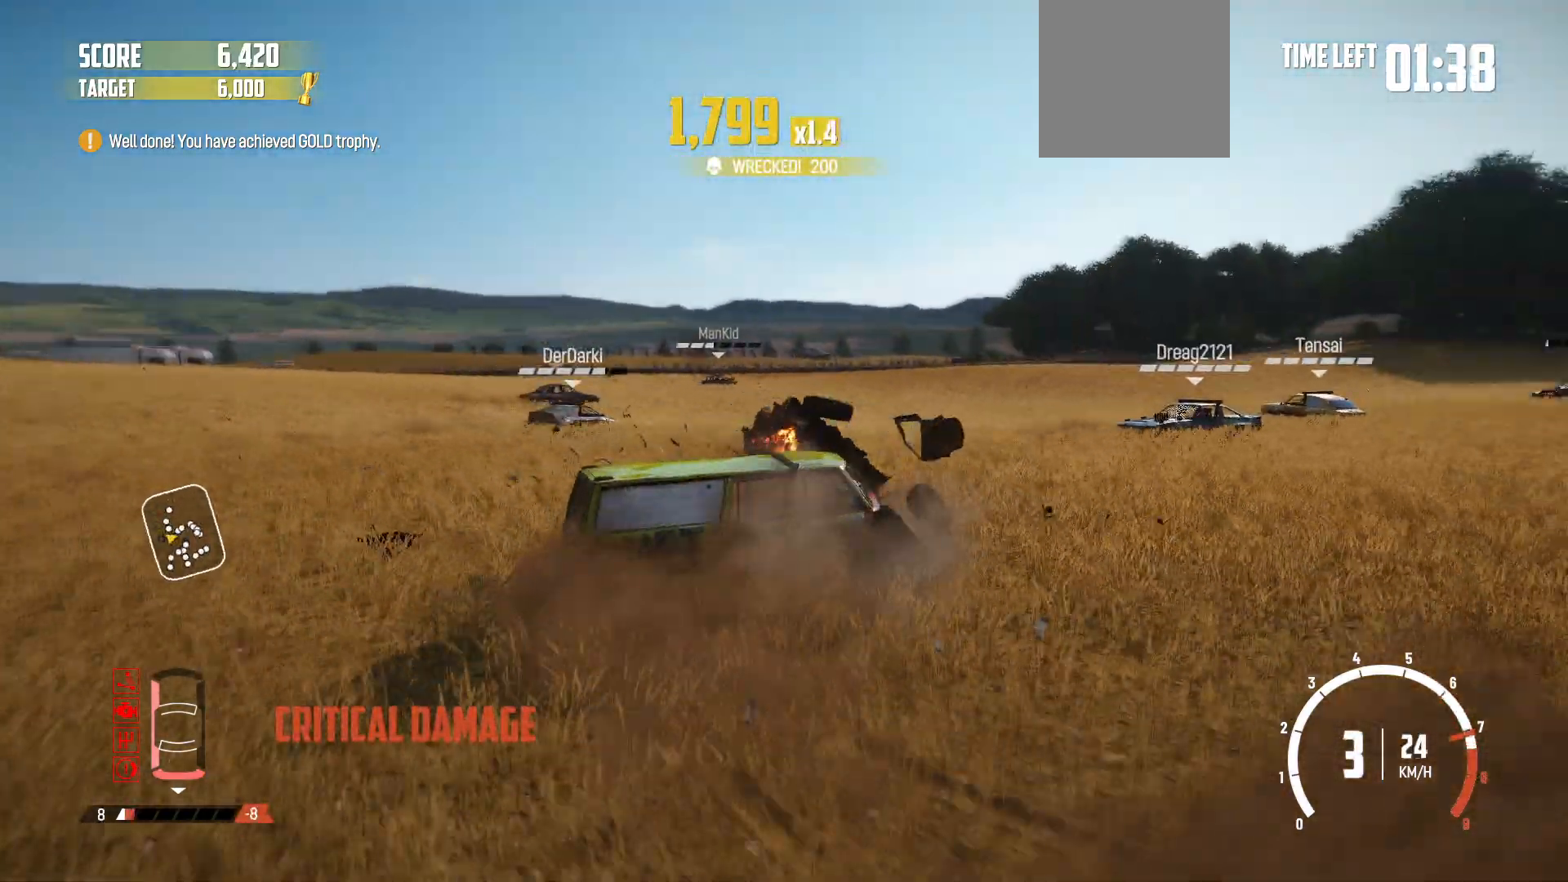
Gameplay with a controller (Xbox layout); each line is a JSON object with the inputs held at the frame after it. "events" lists button and stick changes between this image and that frame as [ms after this image, input, new state], when the widget could be followed in between. Not read: L3 R3.
{"buttons": ["R2"], "left_stick": "left", "right_stick": "center", "events": [[133, "R2", "up"], [217, "R2", "down"], [367, "R2", "up"], [433, "R2", "down"]]}
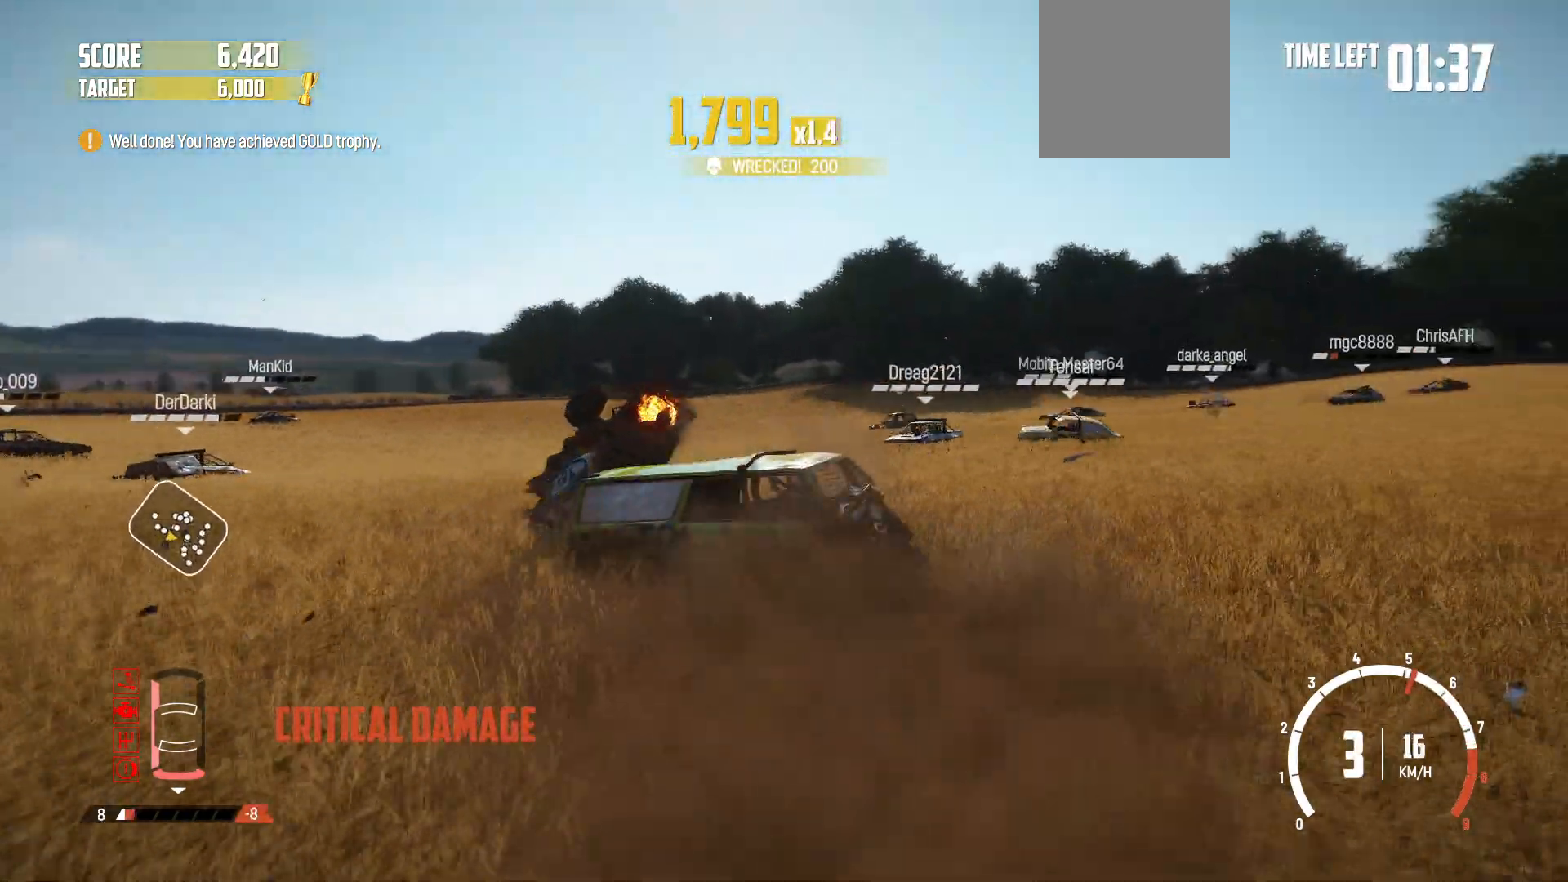
{"buttons": ["R2"], "left_stick": "left", "right_stick": "center", "events": [[67, "R2", "up"], [117, "R2", "down"], [233, "R2", "up"], [333, "R2", "down"], [433, "R2", "up"], [483, "R2", "down"]]}
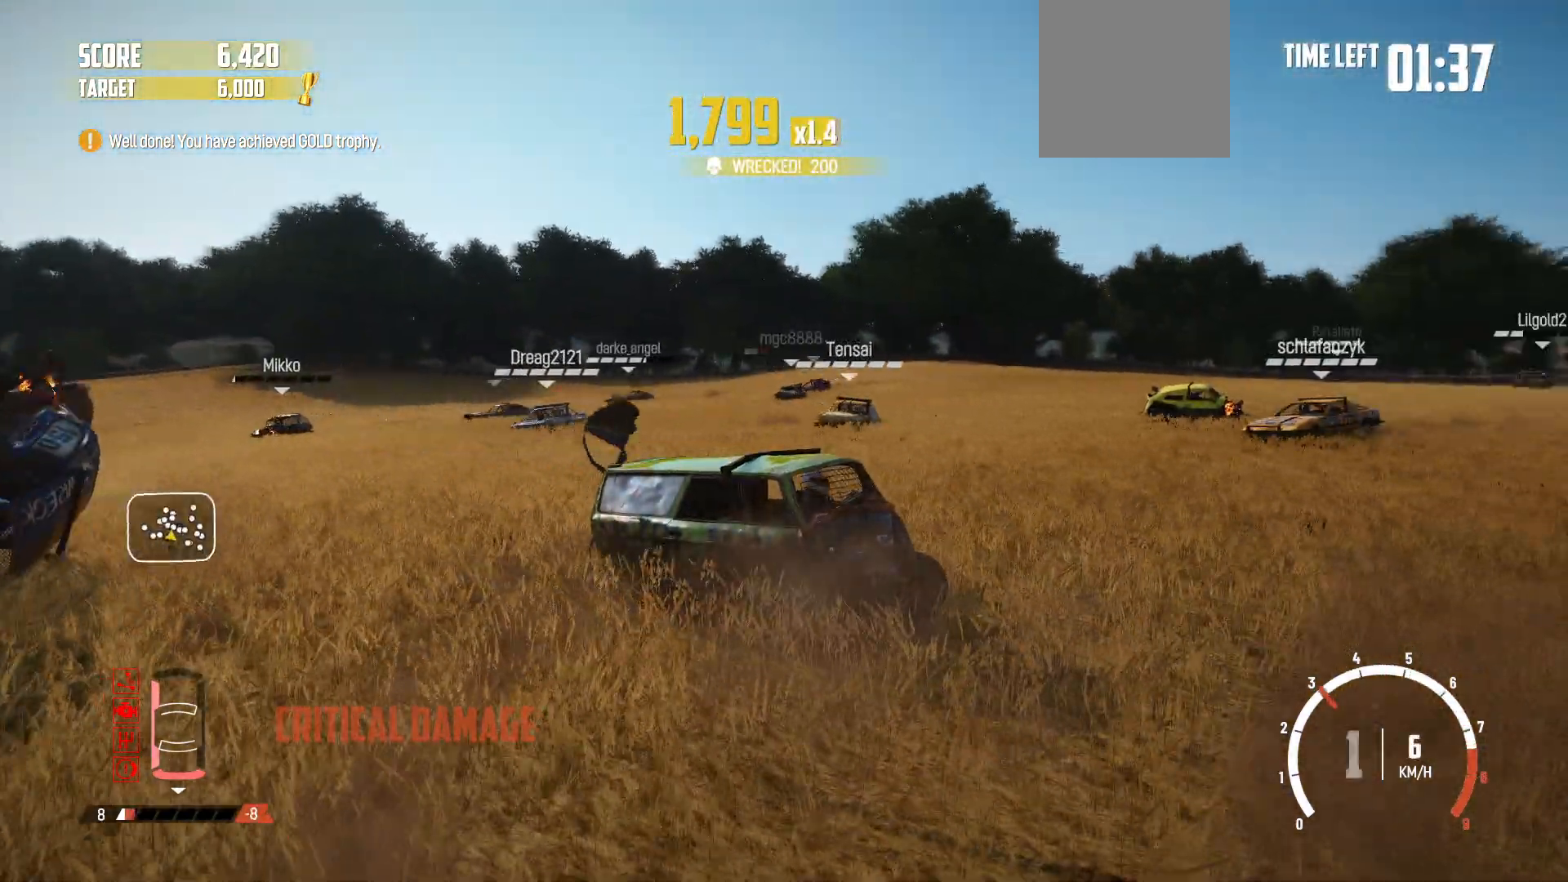
{"buttons": ["R2"], "left_stick": "left", "right_stick": "center", "events": [[133, "R2", "up"], [183, "R2", "down"], [317, "R2", "up"], [333, "R2", "down"]]}
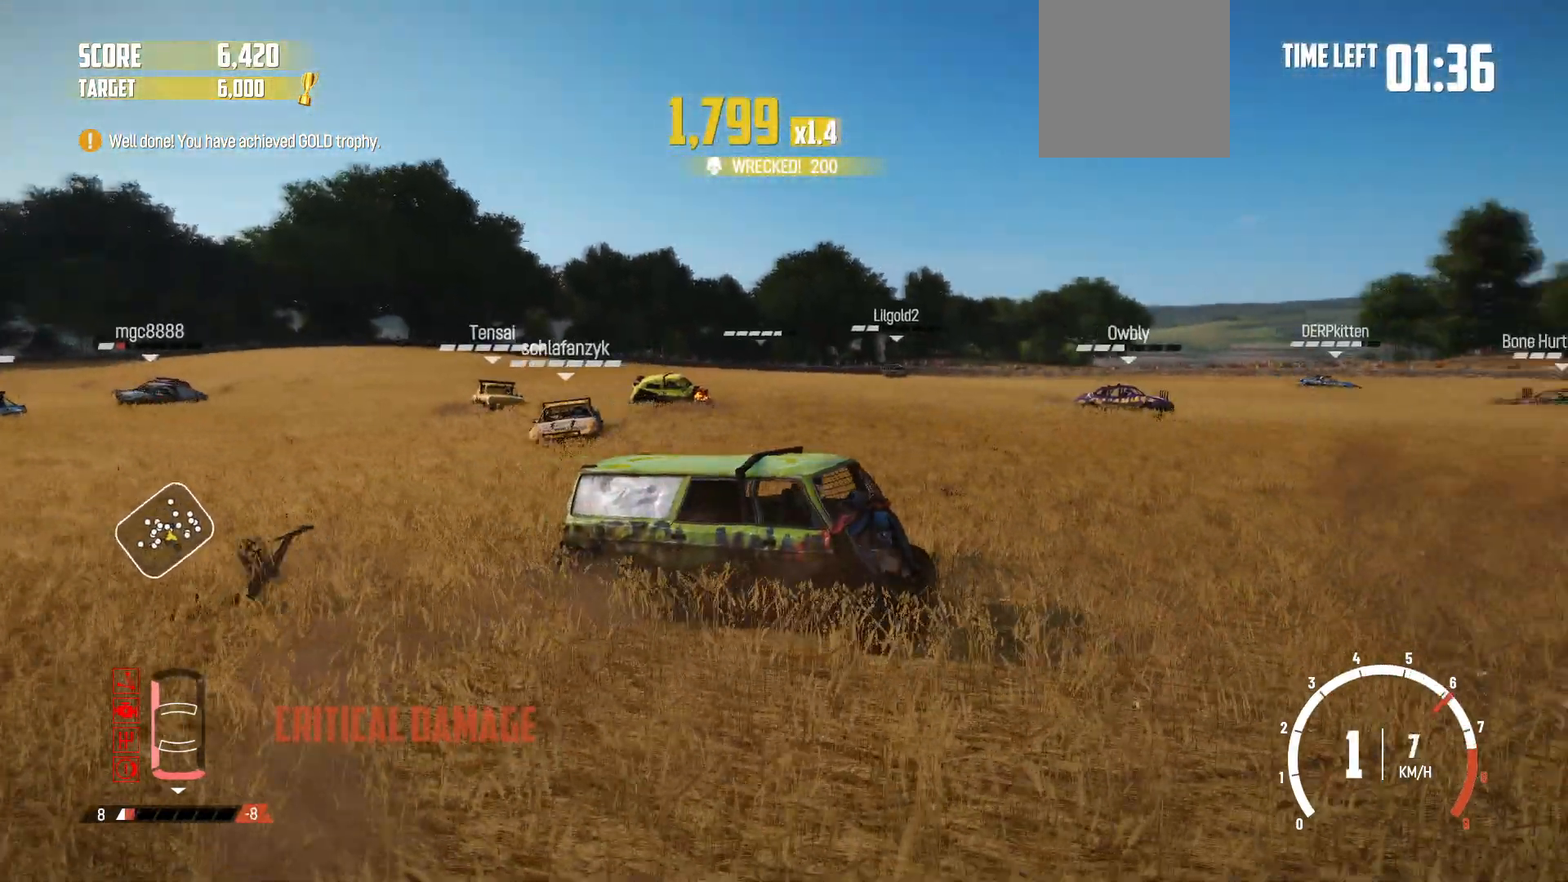
{"buttons": ["R2"], "left_stick": "left", "right_stick": "center", "events": []}
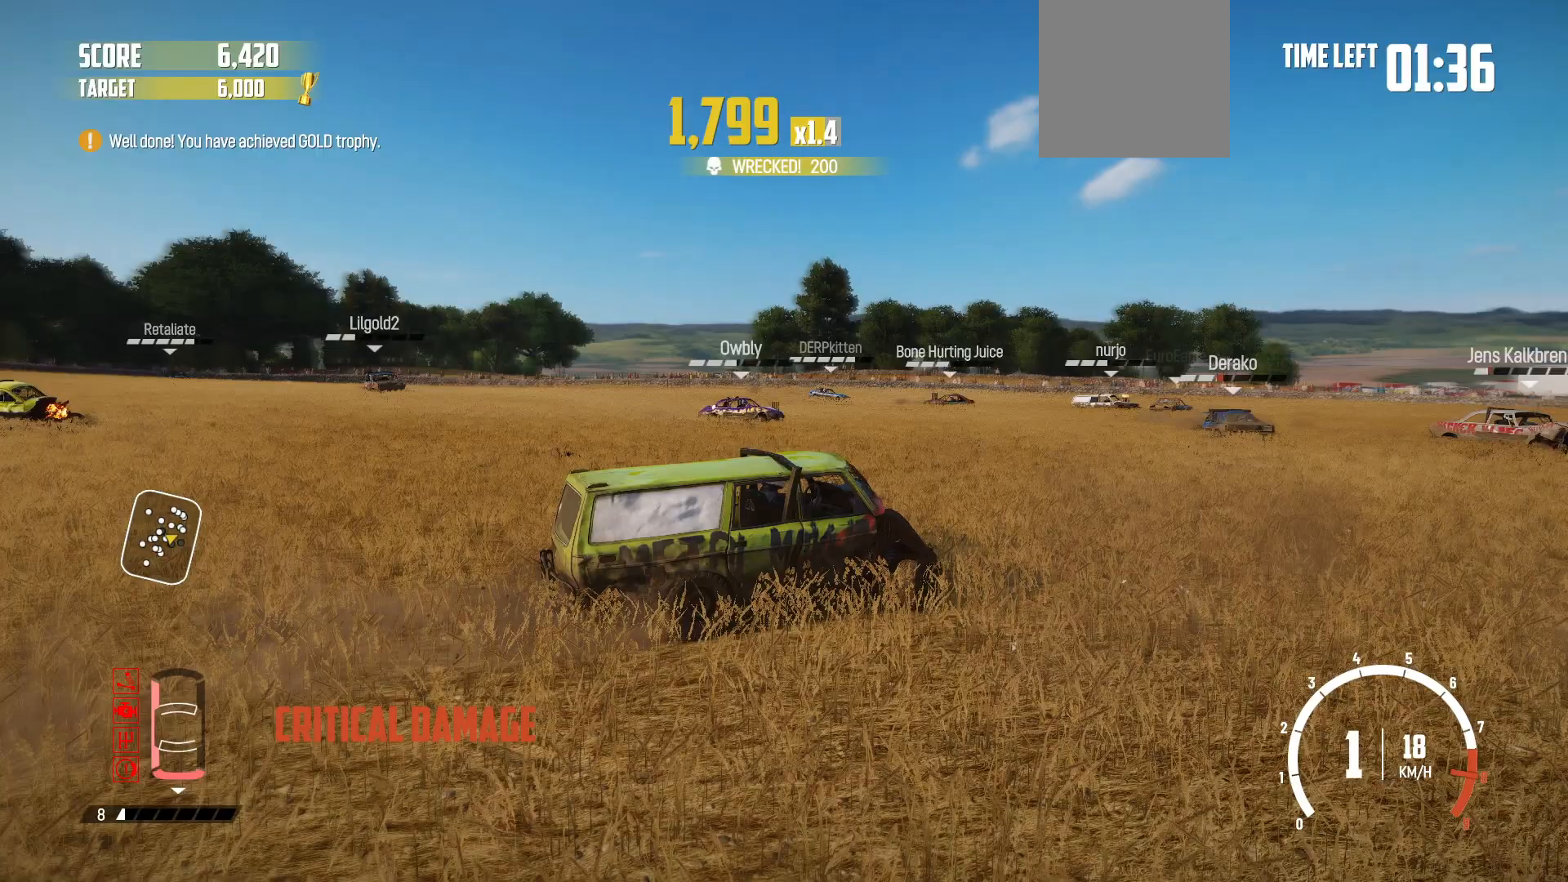
{"buttons": ["R2"], "left_stick": "right", "right_stick": "center", "events": [[183, "left_stick", "center"], [417, "left_stick", "right"]]}
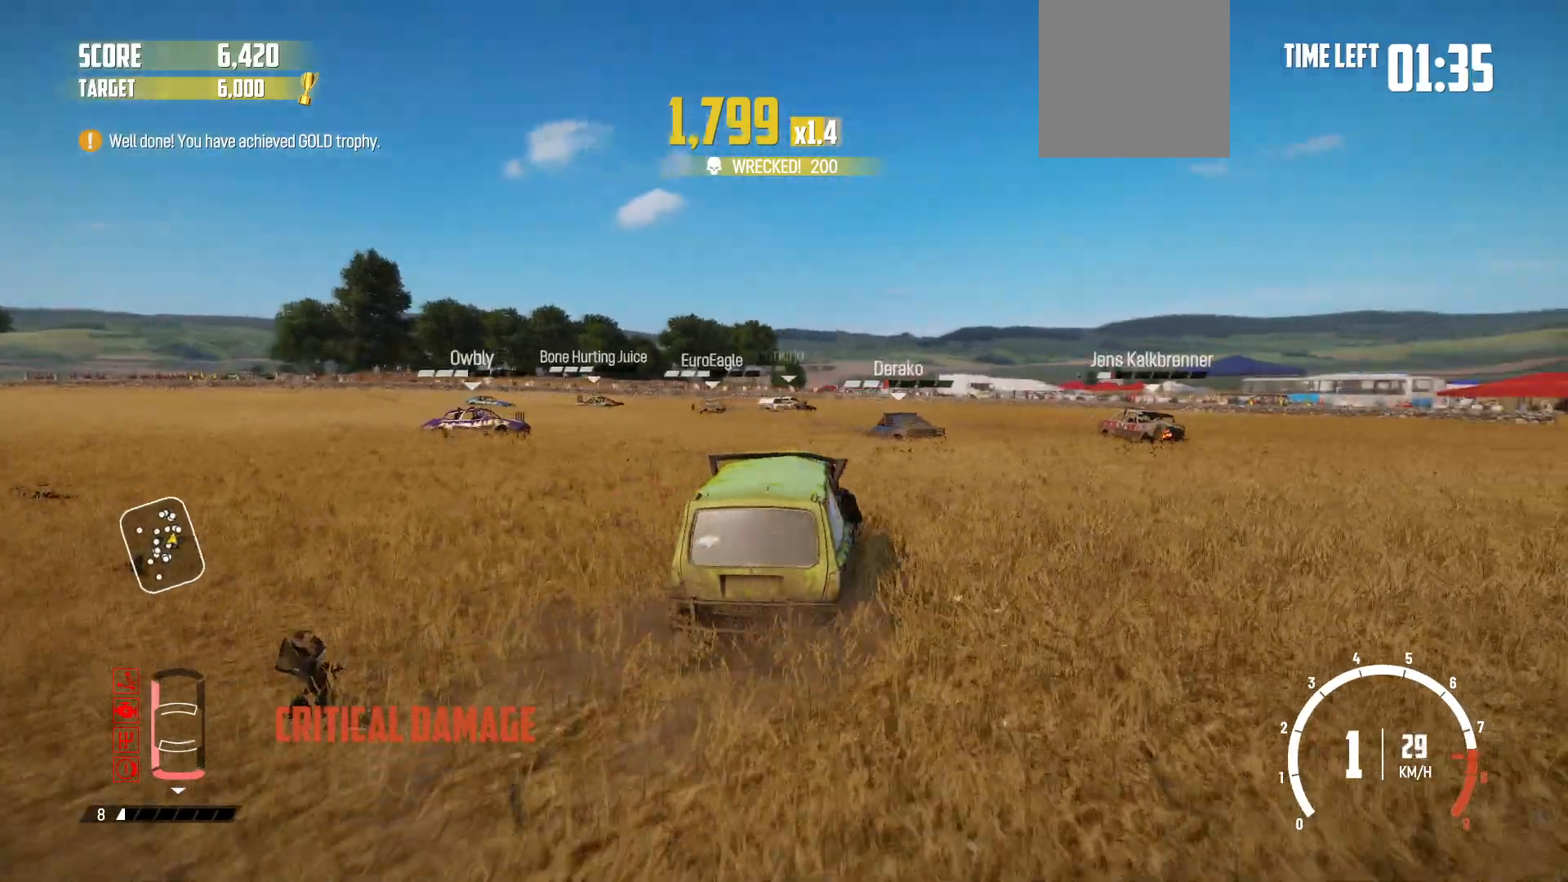
{"buttons": ["R2"], "left_stick": "right", "right_stick": "center", "events": [[183, "left_stick", "center"], [433, "left_stick", "right"]]}
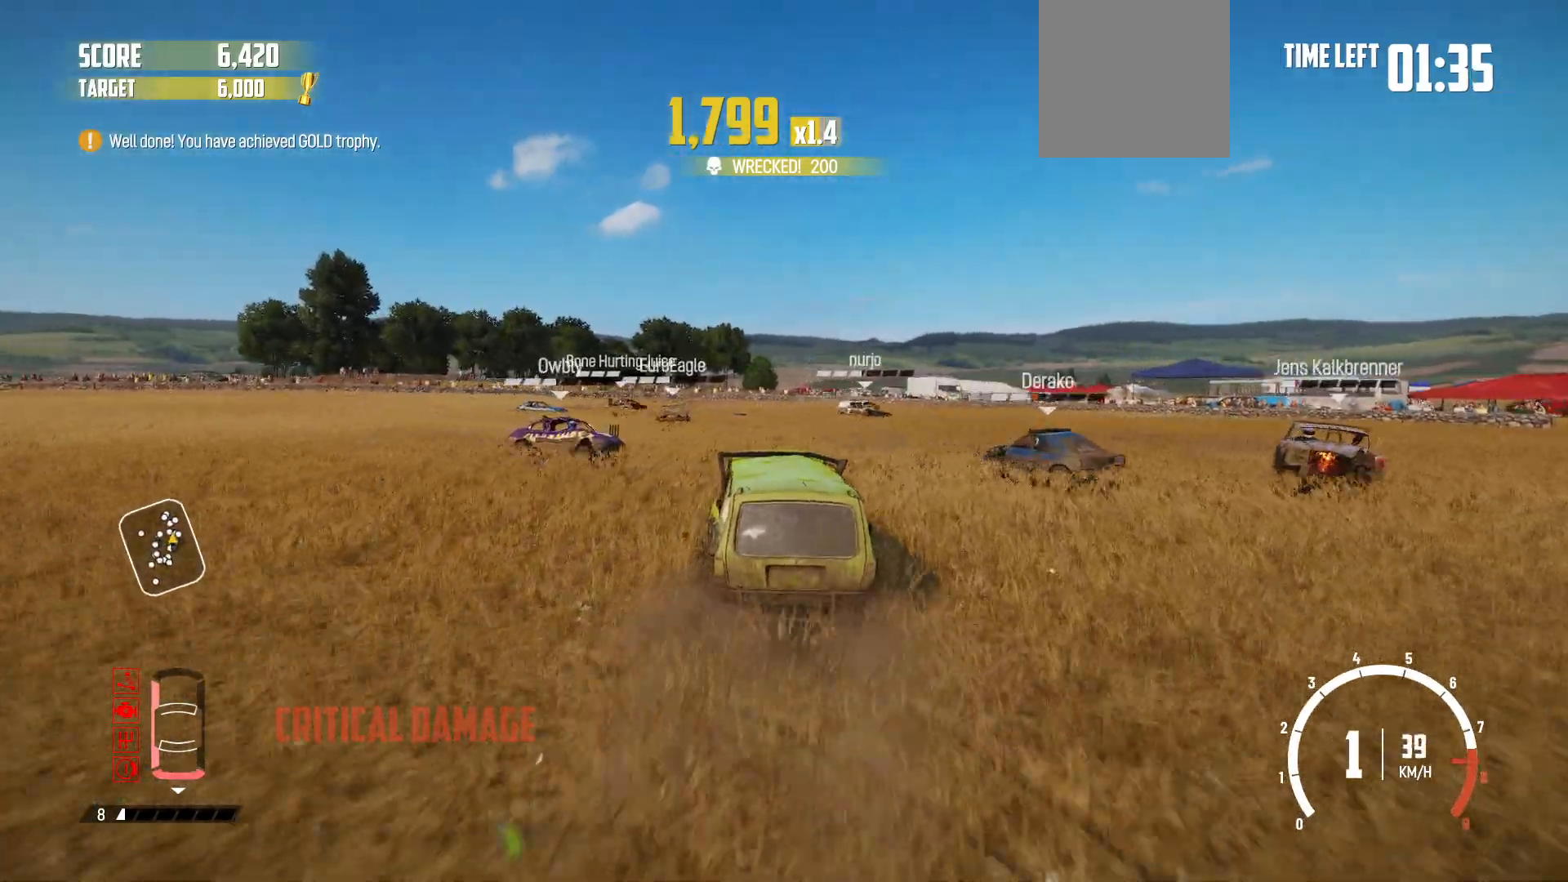
{"buttons": ["R2"], "left_stick": "right", "right_stick": "center", "events": [[133, "left_stick", "center"], [283, "left_stick", "right"]]}
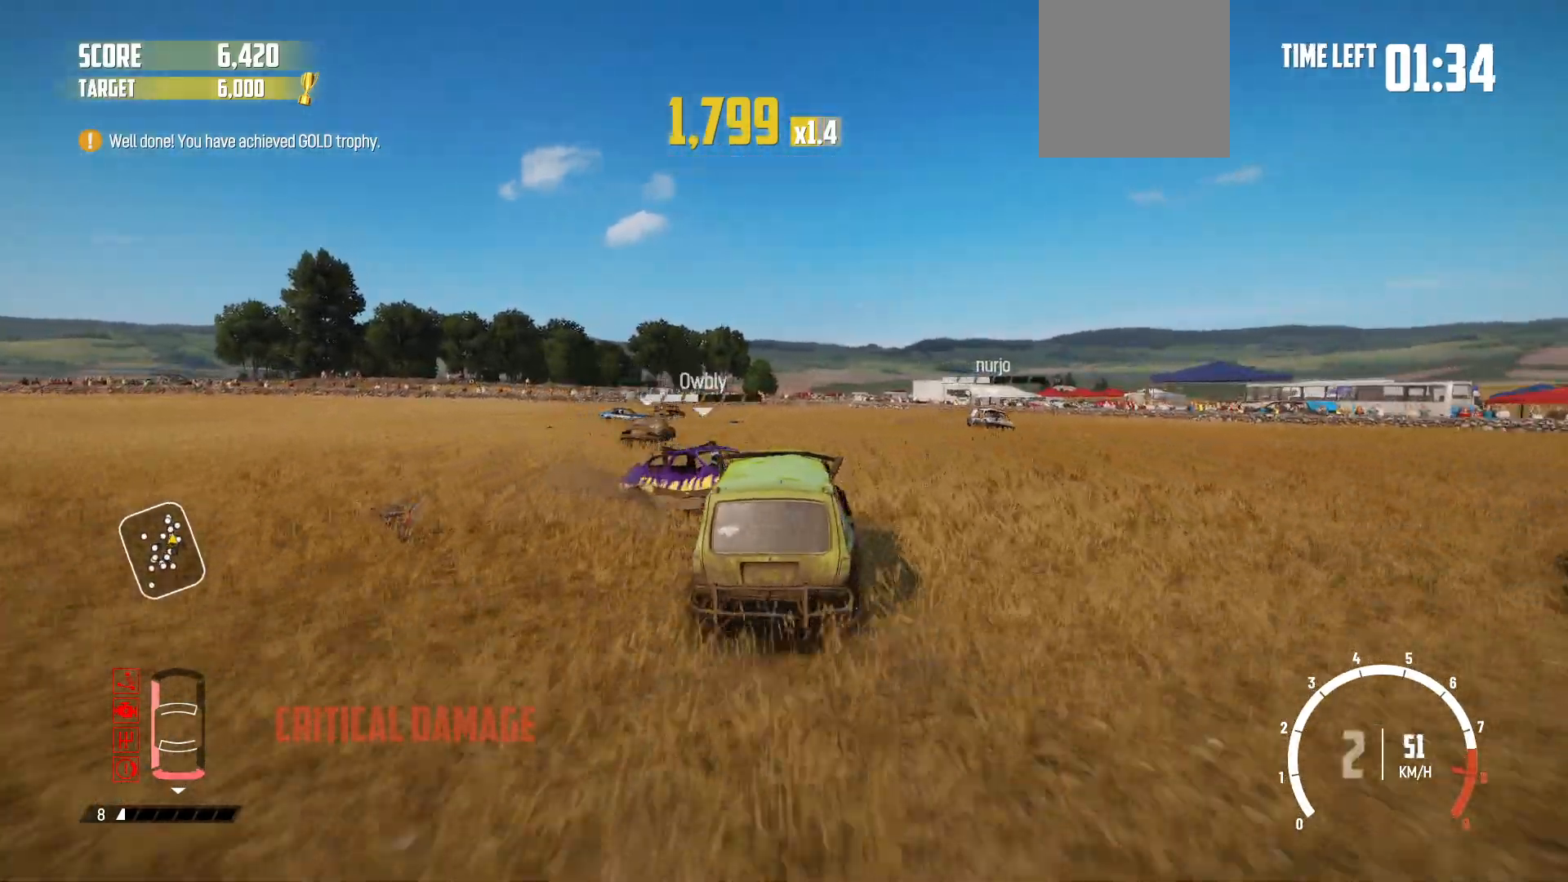
{"buttons": ["R2"], "left_stick": "center", "right_stick": "center", "events": [[433, "left_stick", "center"]]}
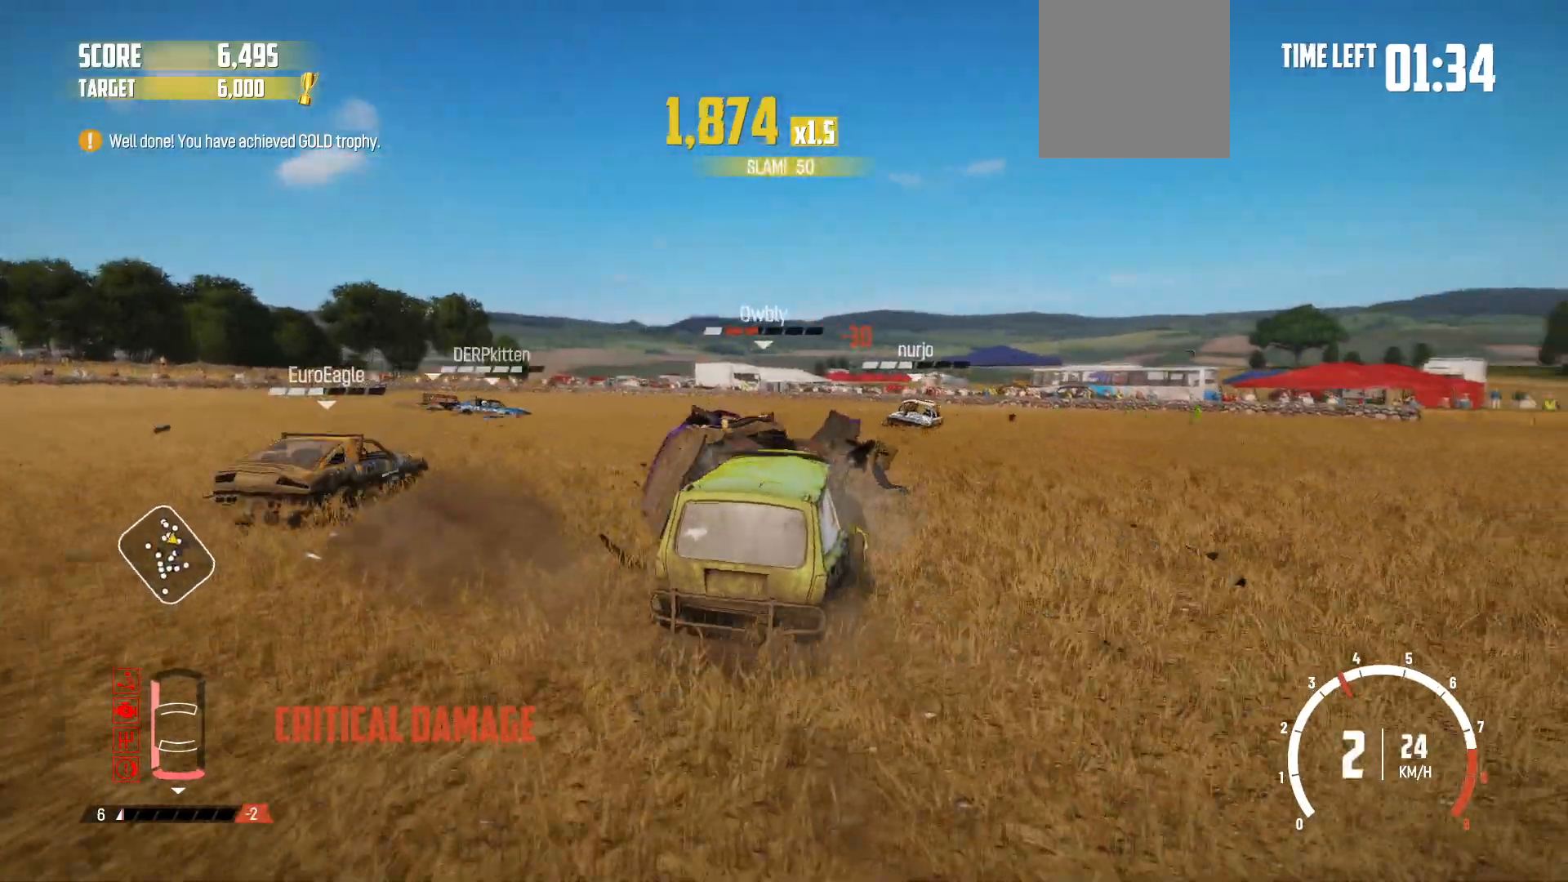
{"buttons": ["R2"], "left_stick": "center", "right_stick": "center", "events": [[217, "left_stick", "left"], [433, "left_stick", "center"]]}
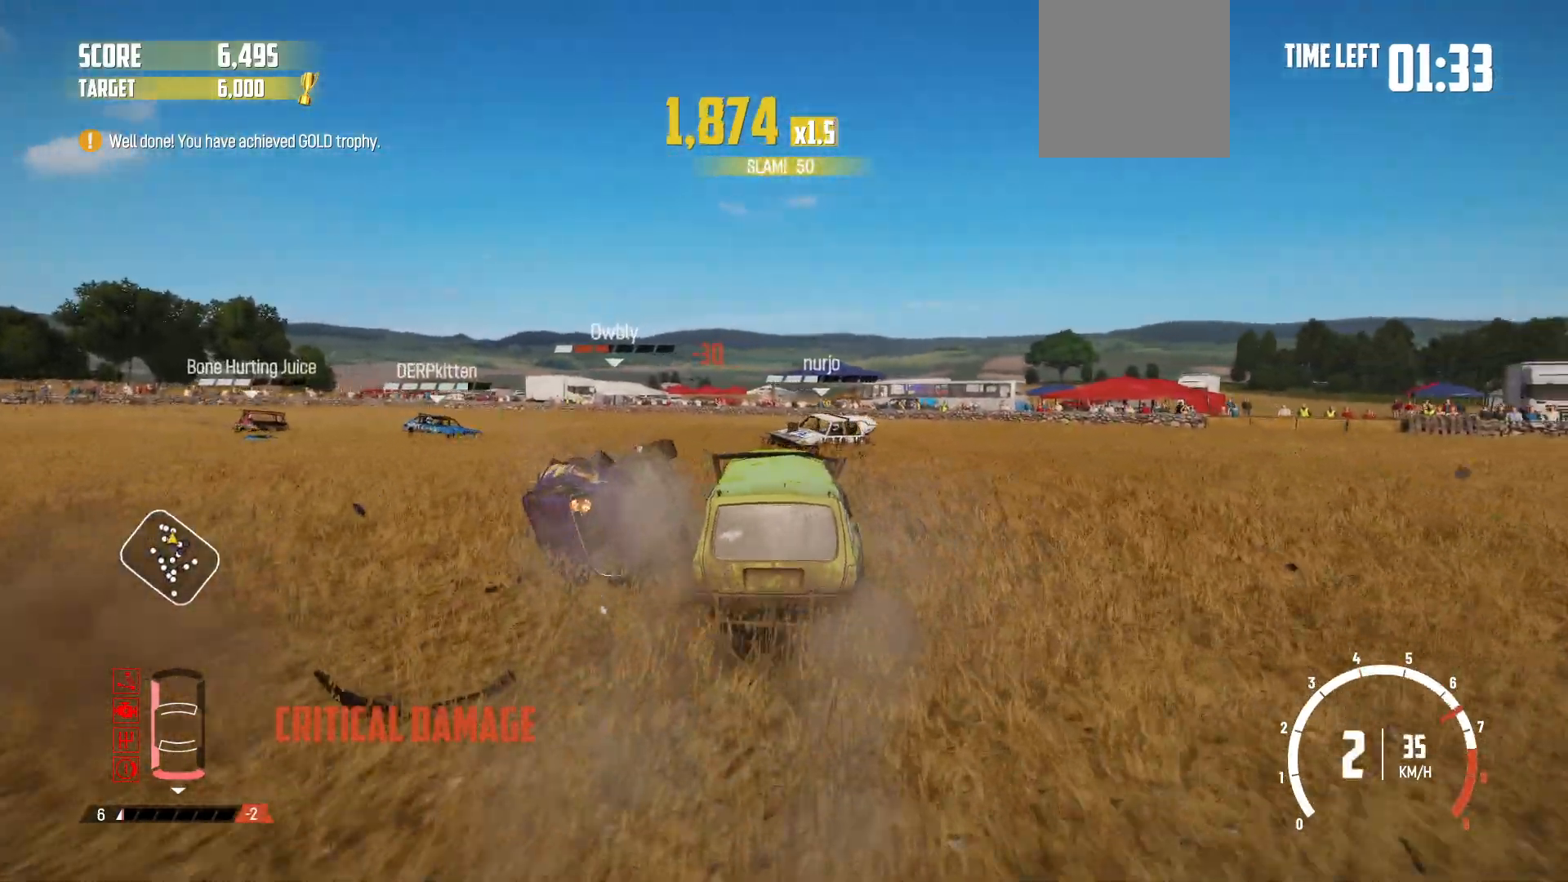
{"buttons": ["R2"], "left_stick": "right", "right_stick": "center", "events": [[383, "left_stick", "right"]]}
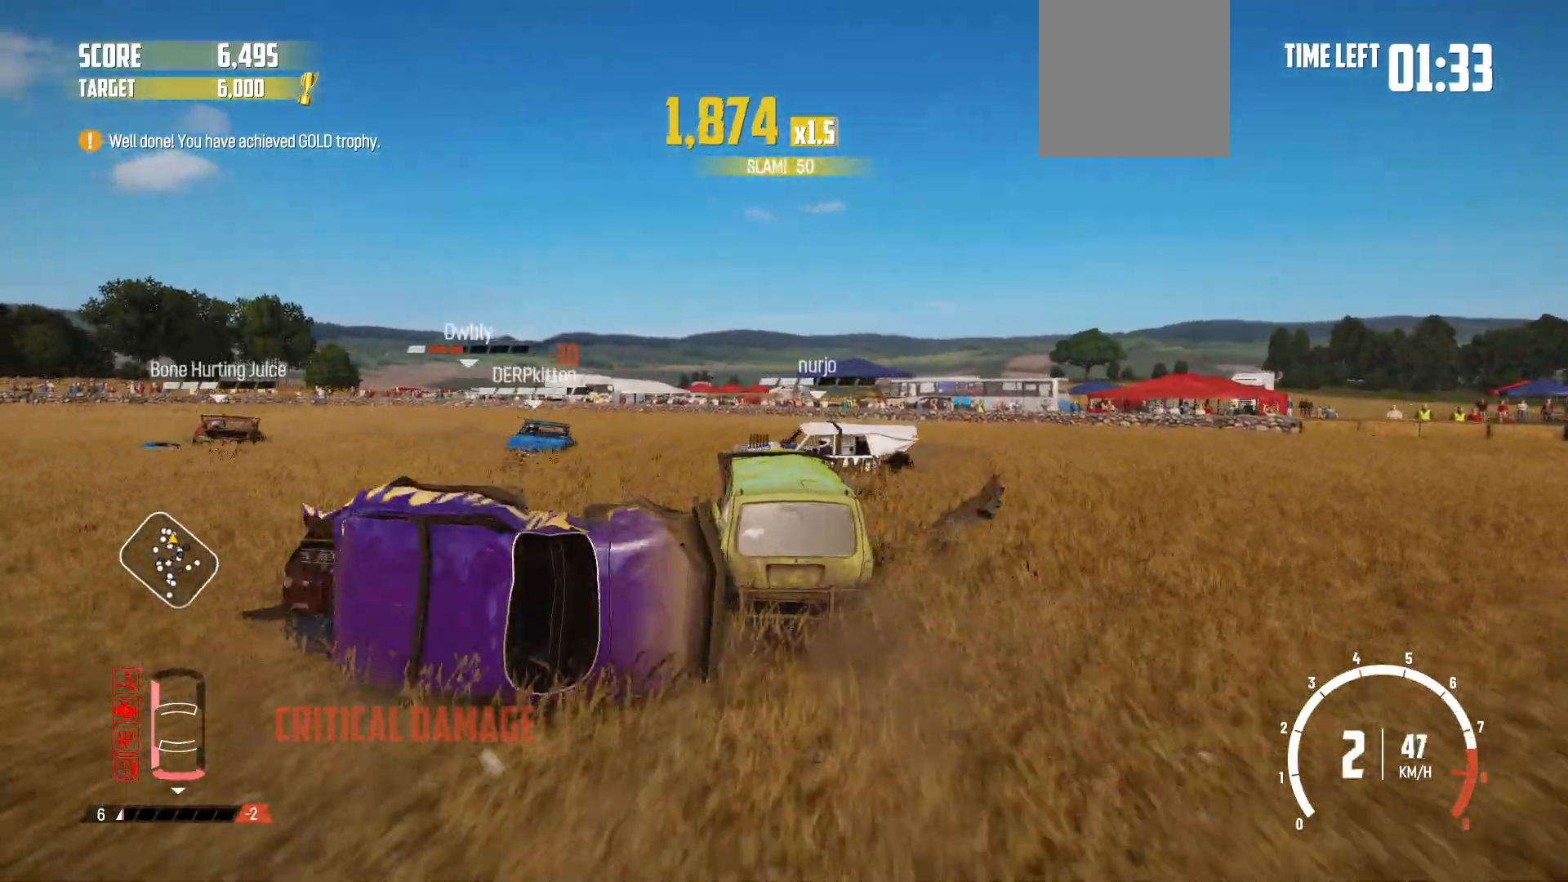
{"buttons": ["R2"], "left_stick": "left", "right_stick": "center", "events": [[33, "left_stick", "center"], [333, "left_stick", "left"]]}
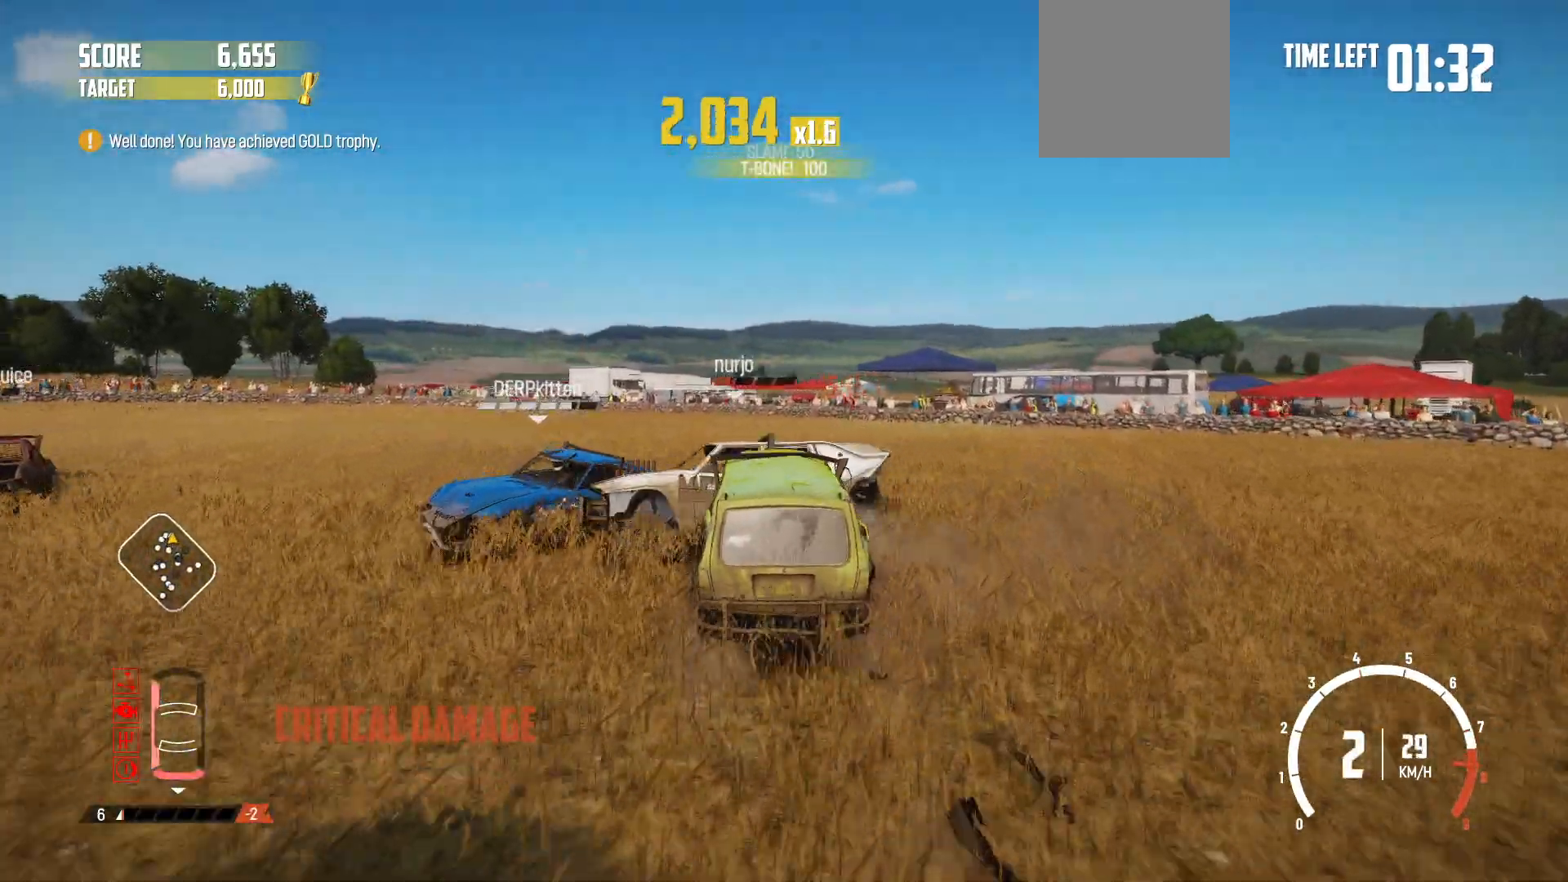
{"buttons": ["R2"], "left_stick": "left", "right_stick": "center", "events": [[83, "left_stick", "center"], [367, "left_stick", "left"]]}
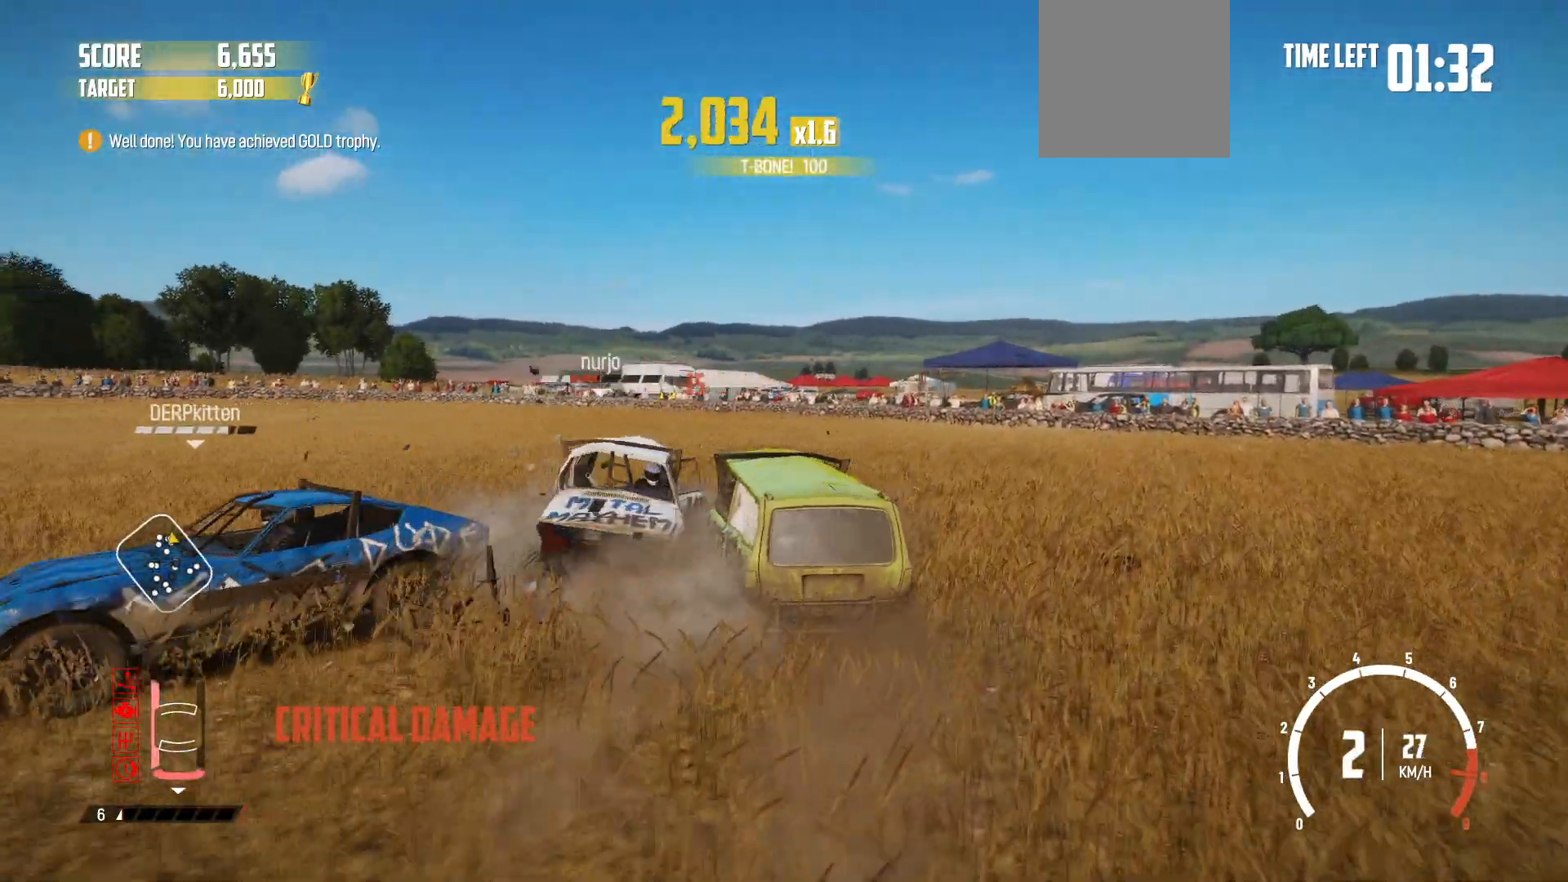
{"buttons": ["R2"], "left_stick": "left", "right_stick": "center", "events": [[117, "left_stick", "center"], [133, "R2", "up"], [183, "left_stick", "right"], [233, "R2", "down"], [467, "left_stick", "left"]]}
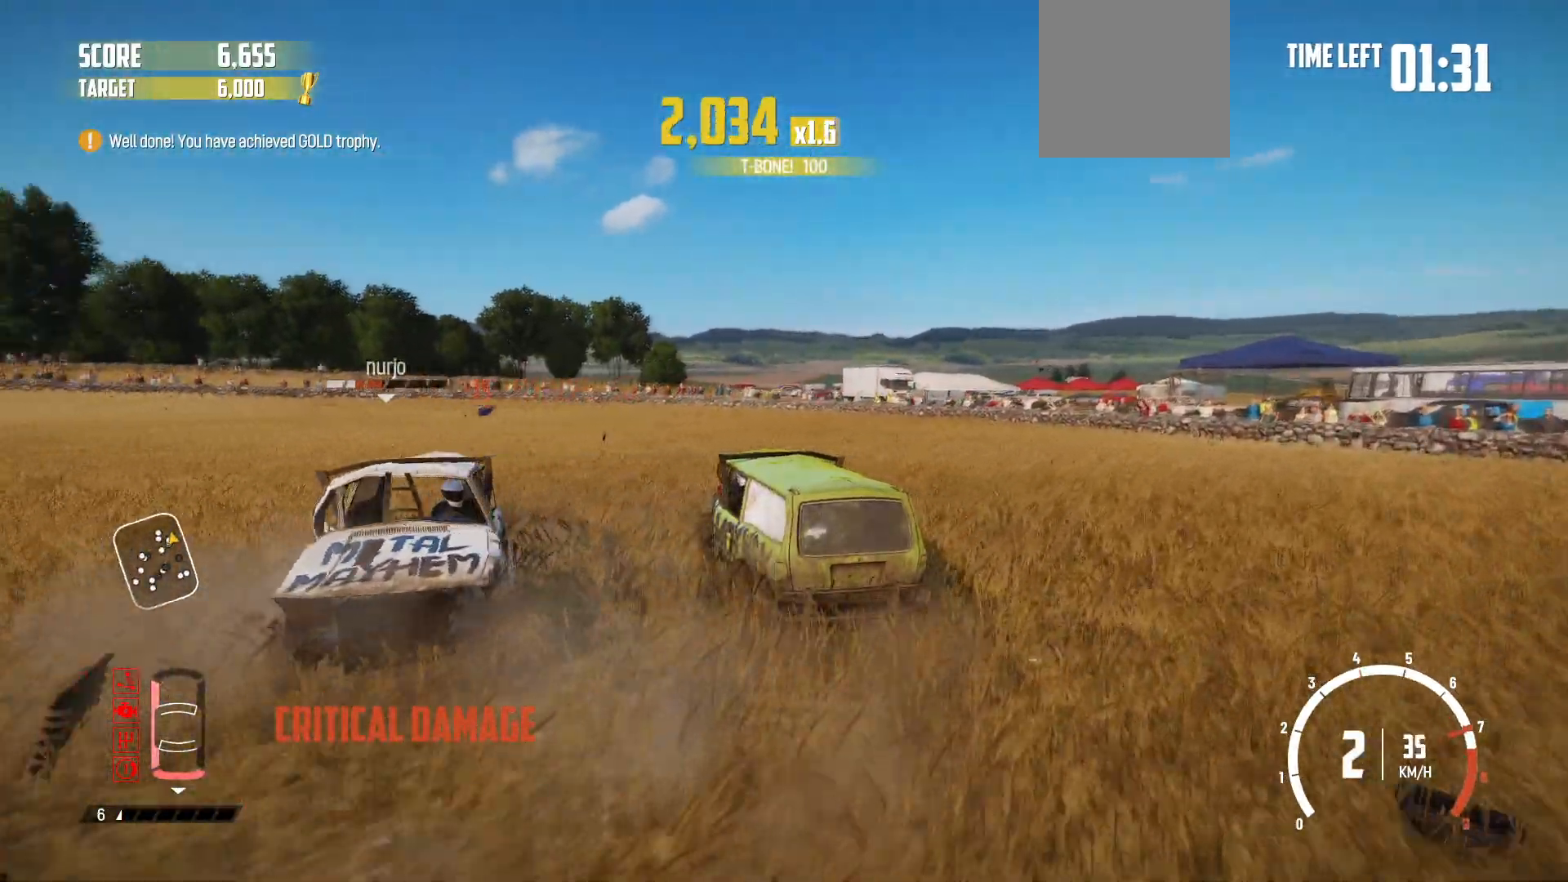
{"buttons": ["R2"], "left_stick": "left", "right_stick": "center", "events": [[133, "R2", "up"], [167, "R2", "down"], [333, "R2", "up"], [383, "R2", "down"]]}
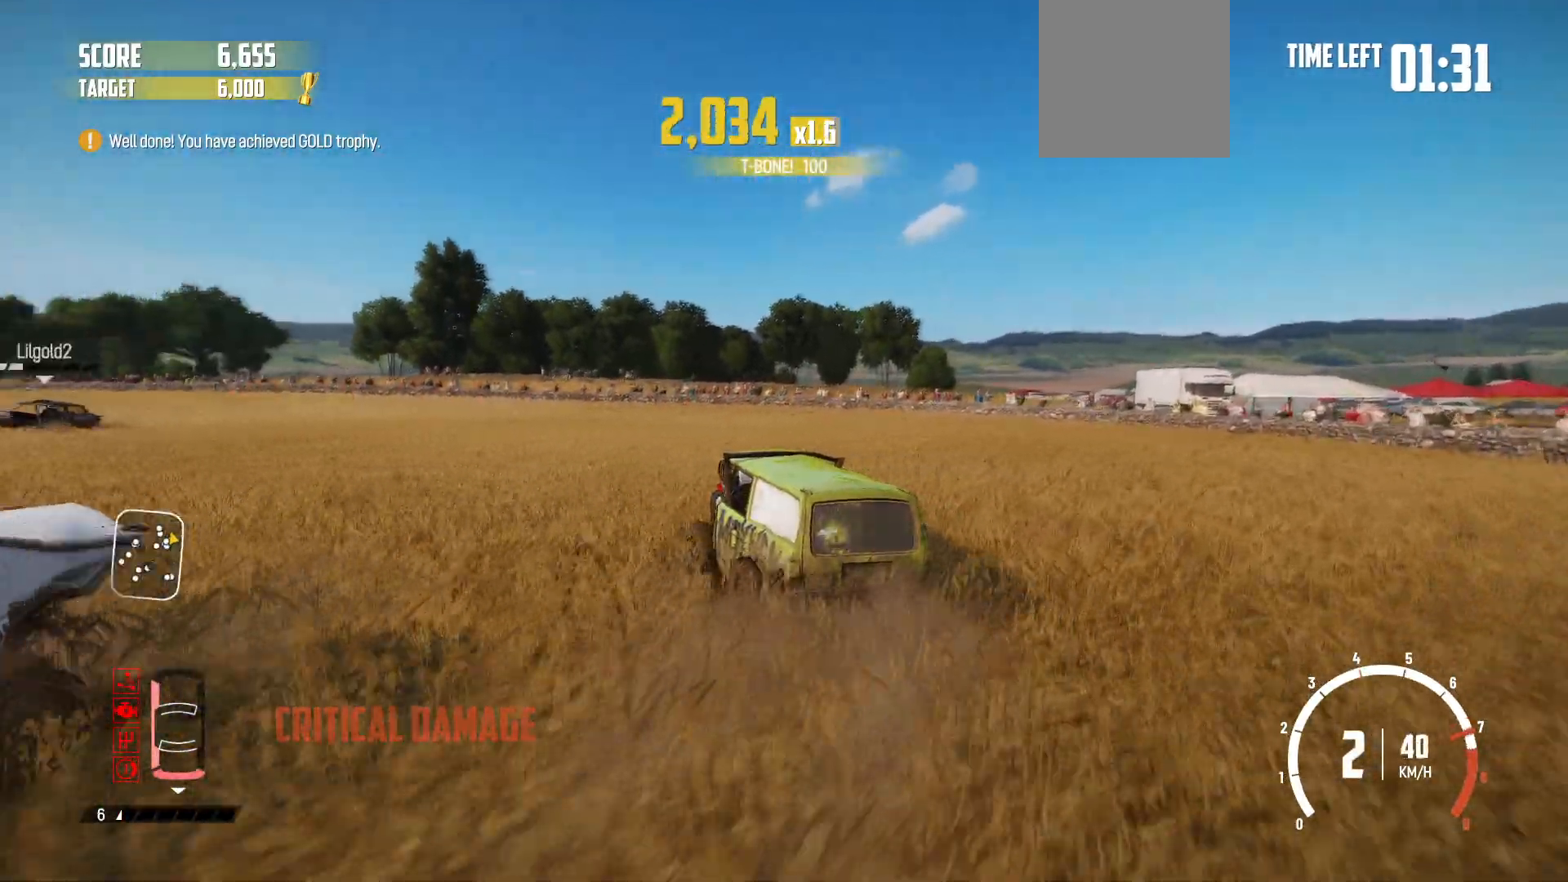
{"buttons": ["R2"], "left_stick": "center", "right_stick": "center", "events": [[67, "R2", "up"], [133, "R2", "down"], [133, "left_stick", "center"], [233, "R2", "up"], [317, "R2", "down"], [433, "R2", "up"], [483, "R2", "down"]]}
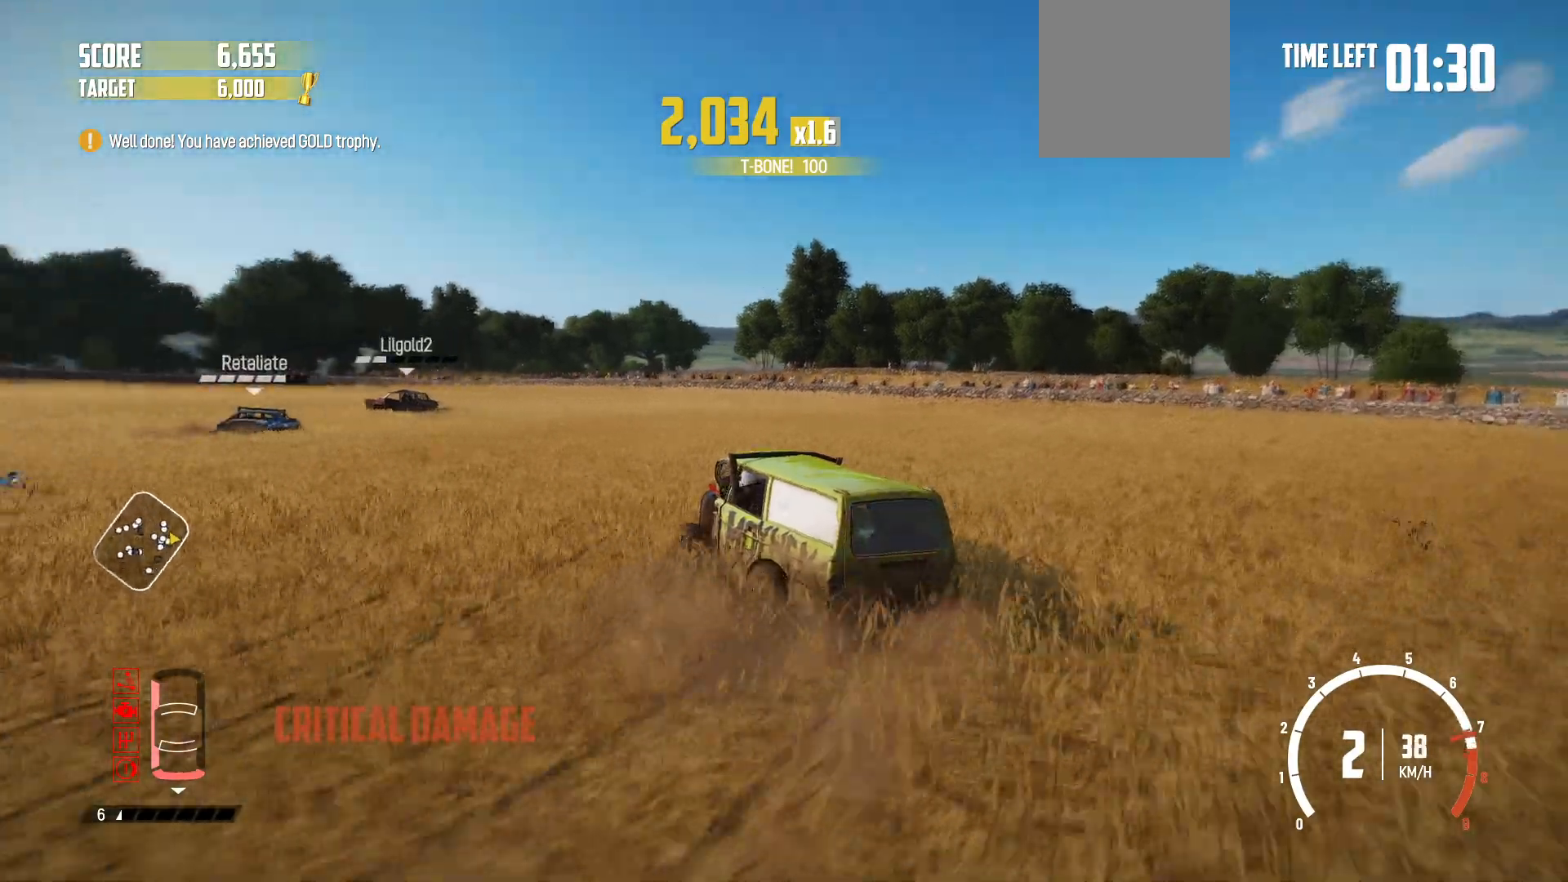
{"buttons": ["R2"], "left_stick": "center", "right_stick": "center", "events": [[83, "R2", "up"], [133, "left_stick", "right"], [183, "R2", "down"], [317, "R2", "up"], [333, "R2", "down"], [383, "left_stick", "center"]]}
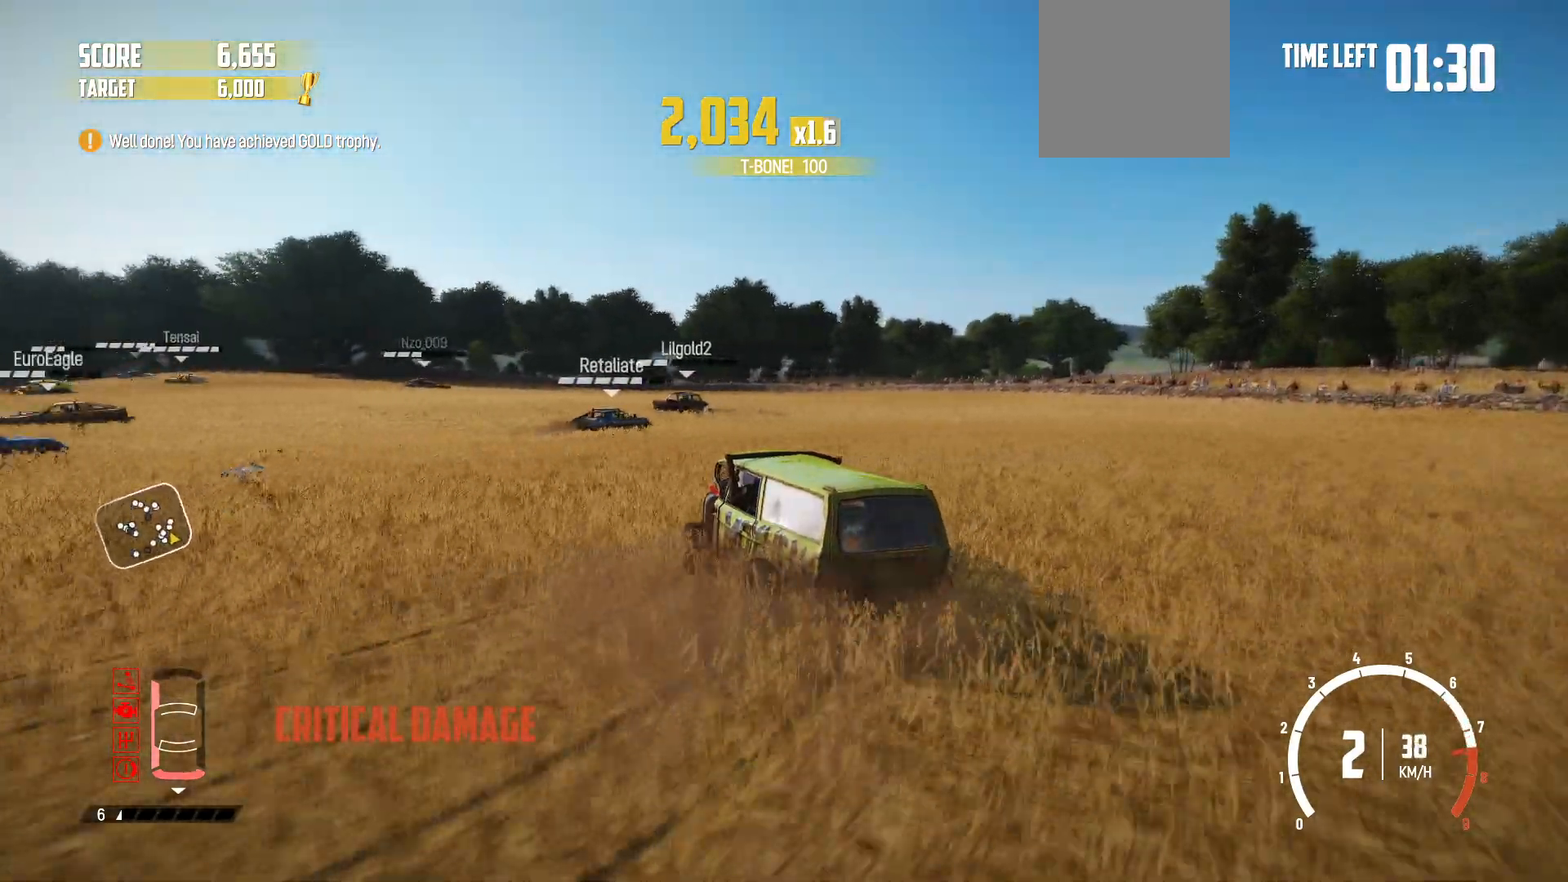
{"buttons": ["R2"], "left_stick": "right", "right_stick": "center", "events": [[83, "left_stick", "right"], [317, "left_stick", "center"], [433, "left_stick", "right"]]}
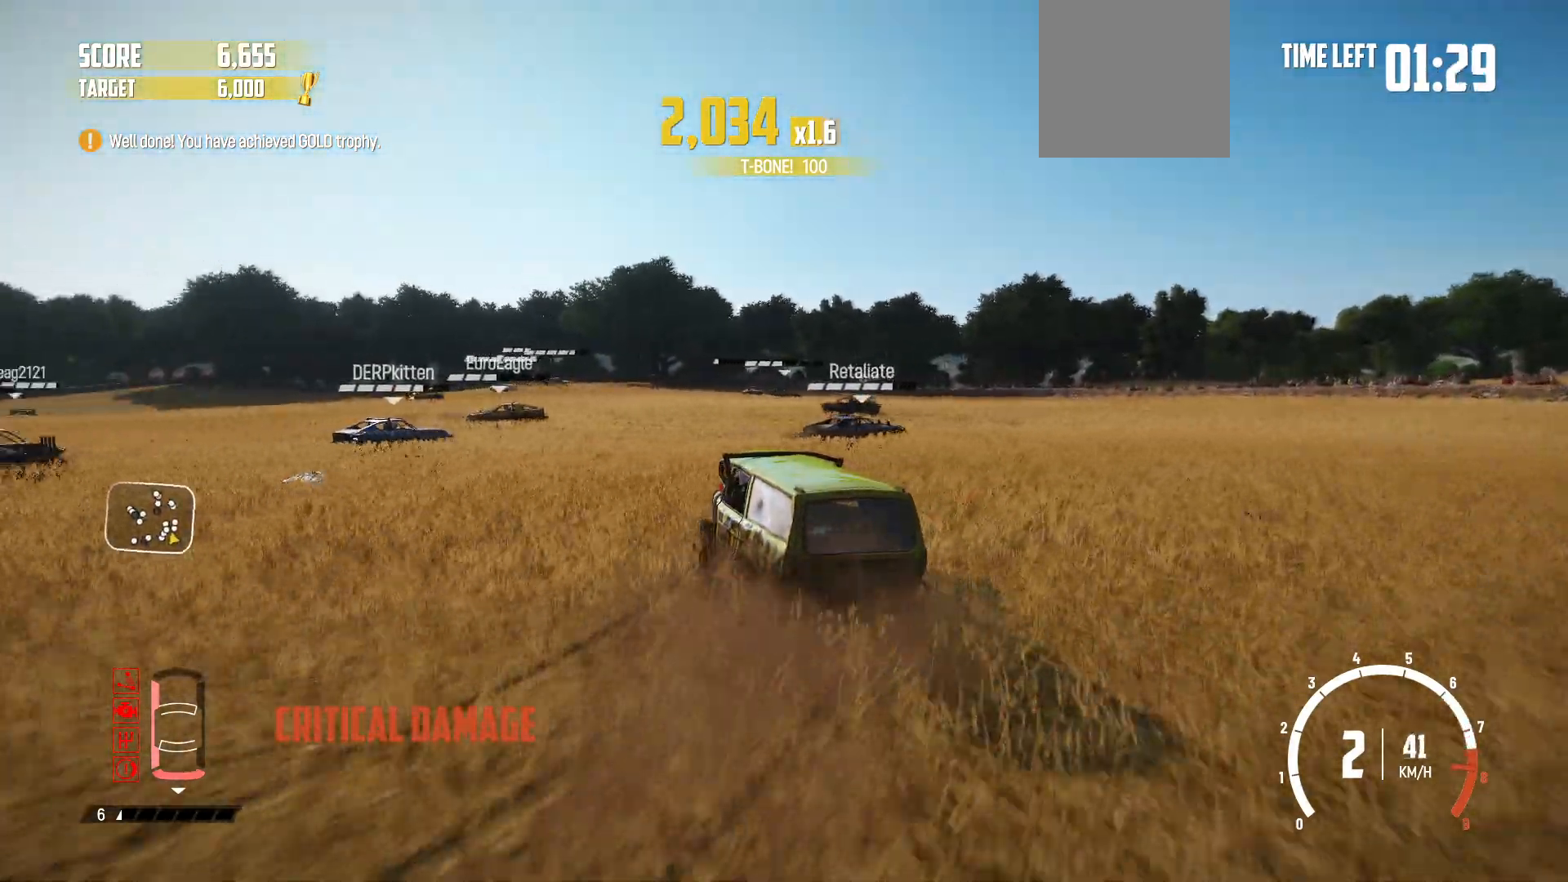
{"buttons": ["R2"], "left_stick": "center", "right_stick": "center", "events": [[317, "left_stick", "center"]]}
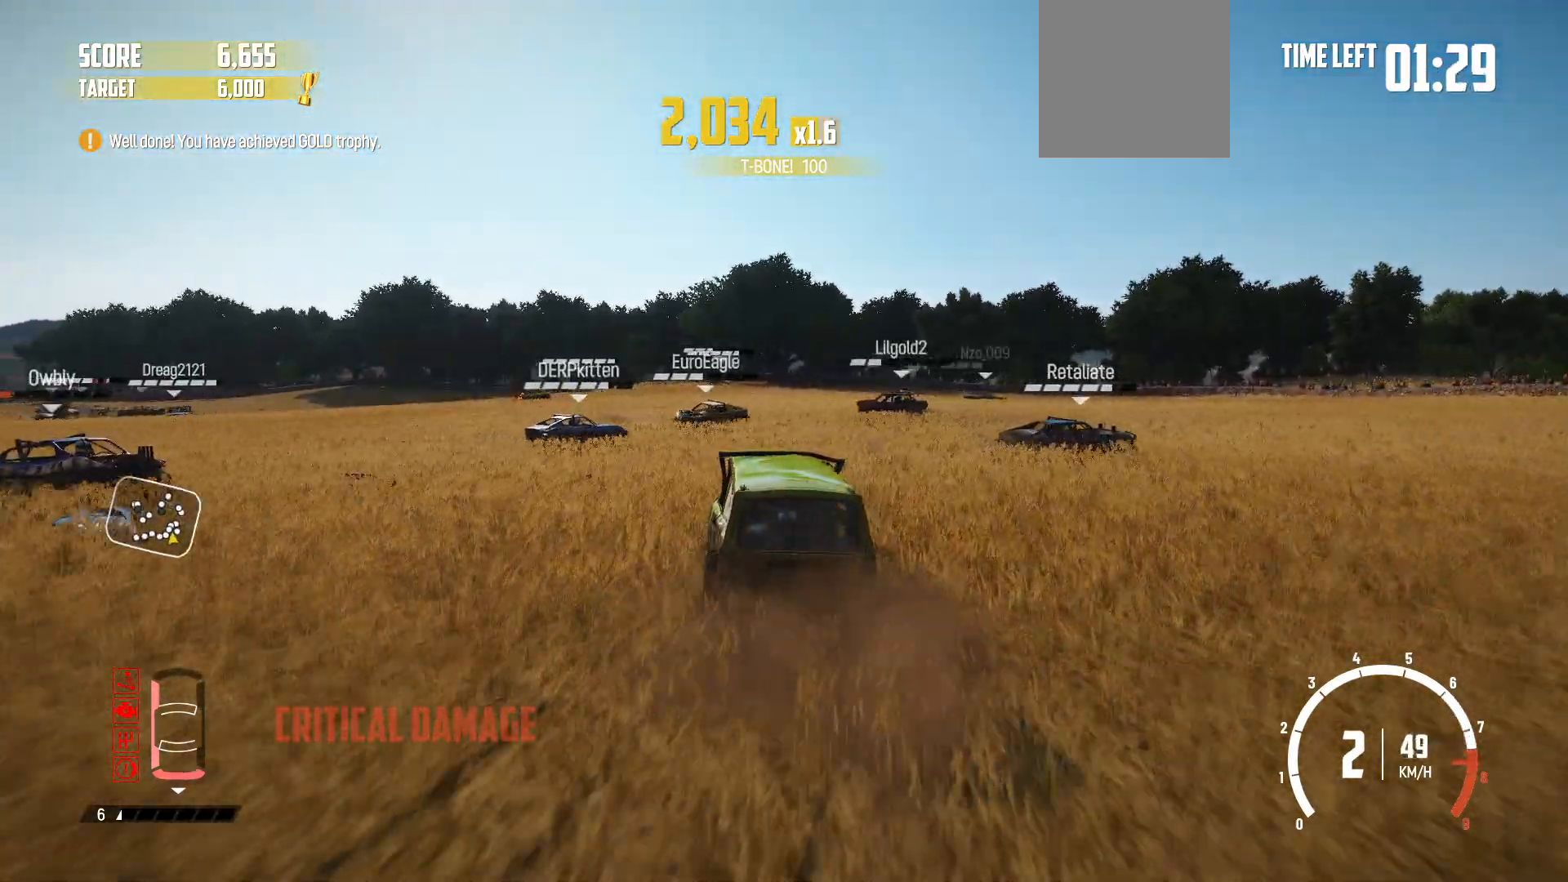
{"buttons": ["R2"], "left_stick": "left", "right_stick": "center", "events": [[33, "left_stick", "left"], [333, "left_stick", "center"], [433, "left_stick", "down-left"], [483, "left_stick", "left"]]}
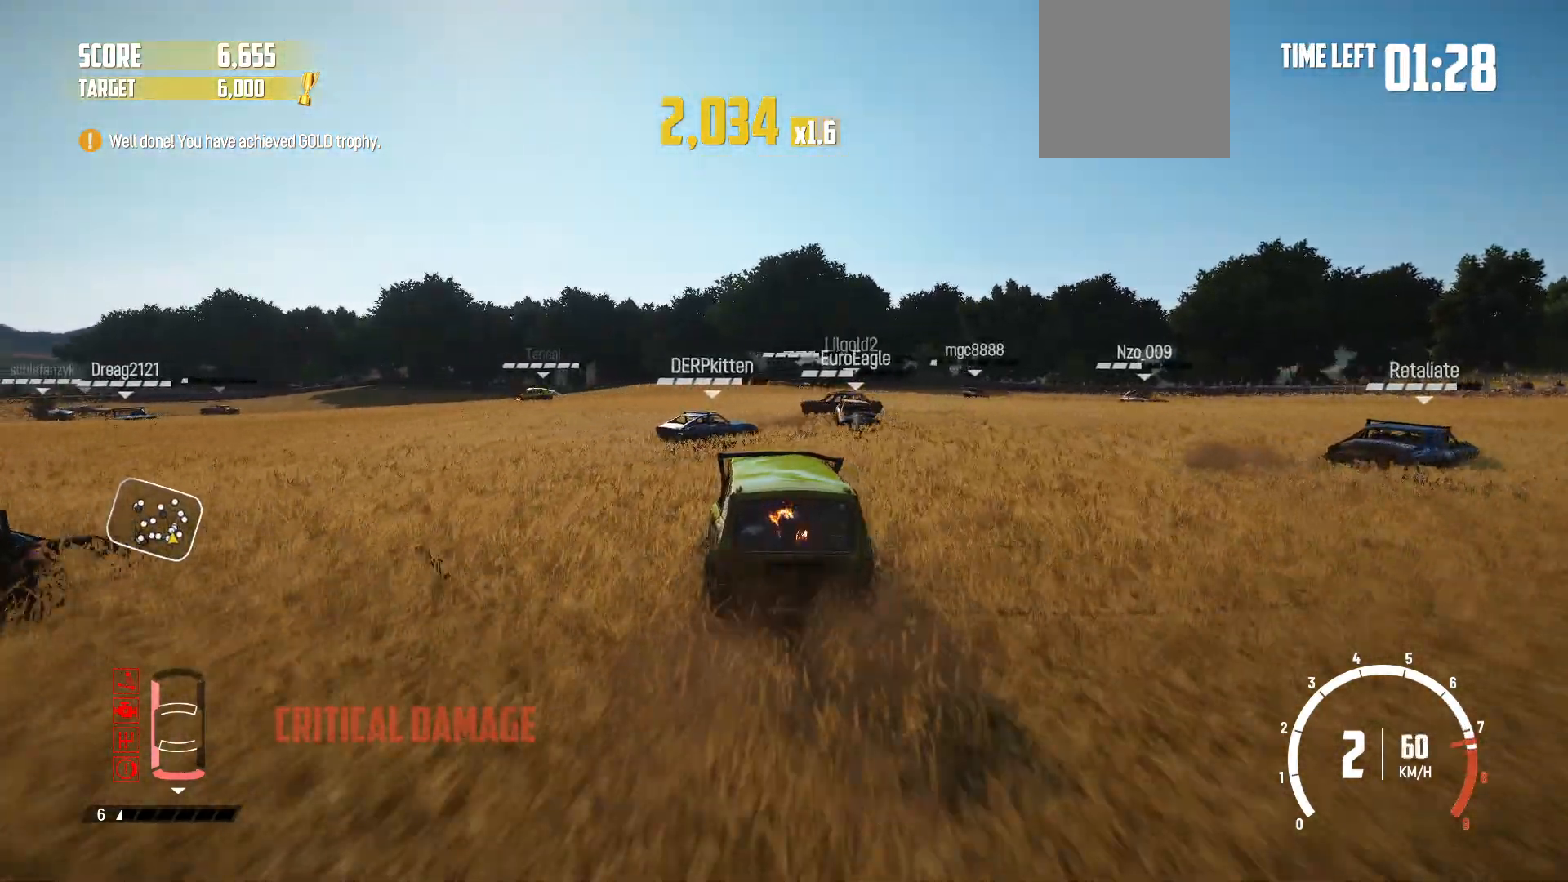
{"buttons": ["R2"], "left_stick": "left", "right_stick": "center", "events": [[267, "left_stick", "center"], [417, "left_stick", "left"]]}
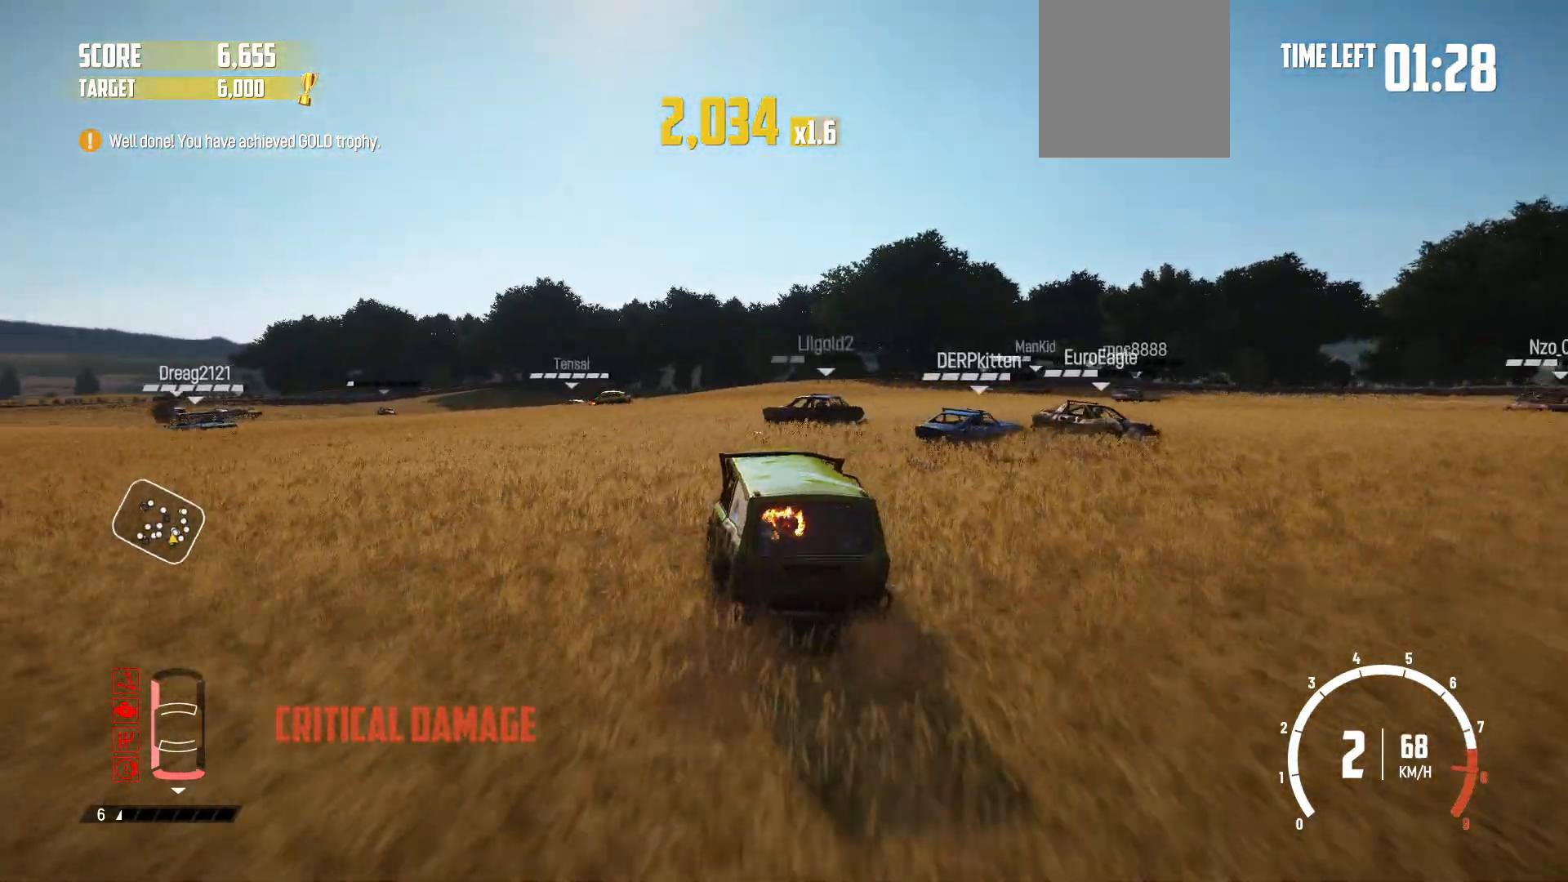
{"buttons": ["R2"], "left_stick": "left", "right_stick": "center", "events": [[183, "left_stick", "center"], [283, "left_stick", "left"]]}
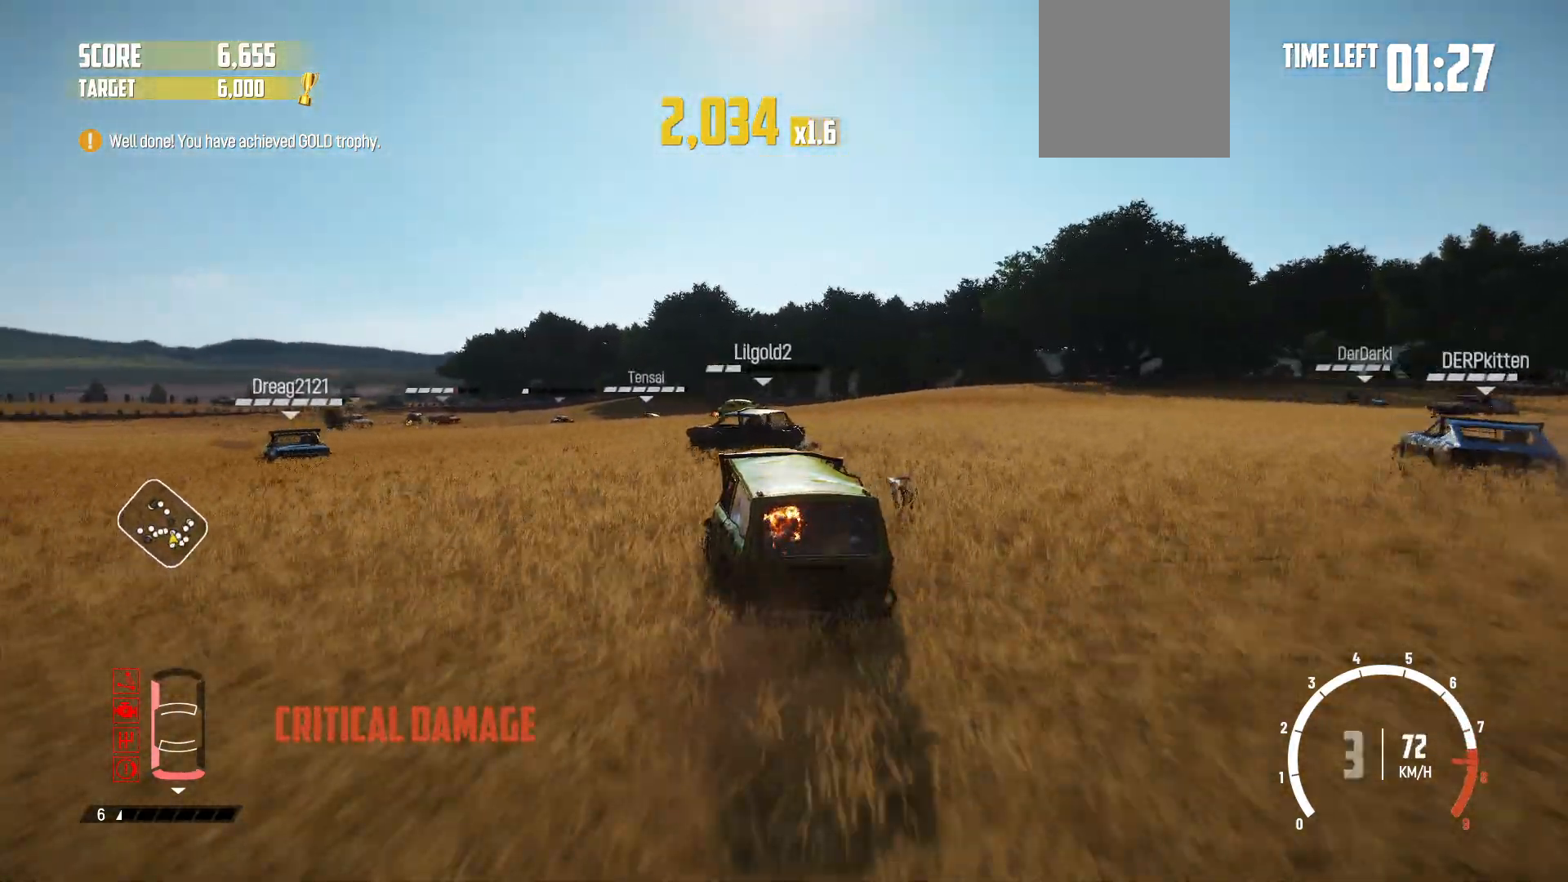
{"buttons": ["R2"], "left_stick": "center", "right_stick": "center", "events": [[33, "left_stick", "center"], [350, "left_stick", "right"], [483, "left_stick", "center"]]}
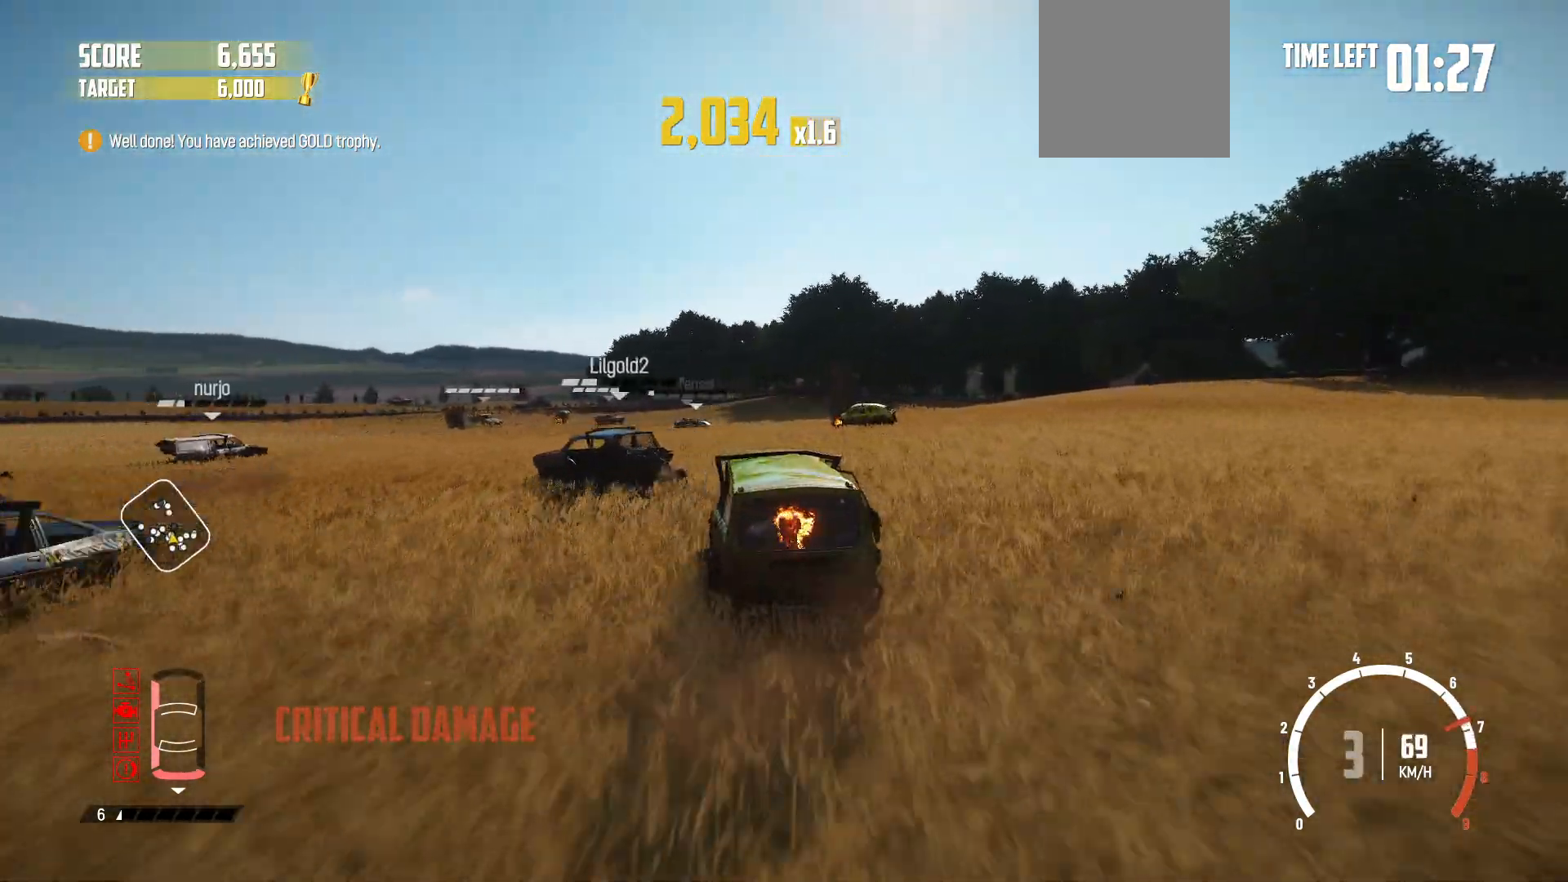
{"buttons": ["R2"], "left_stick": "left", "right_stick": "center", "events": [[183, "left_stick", "left"]]}
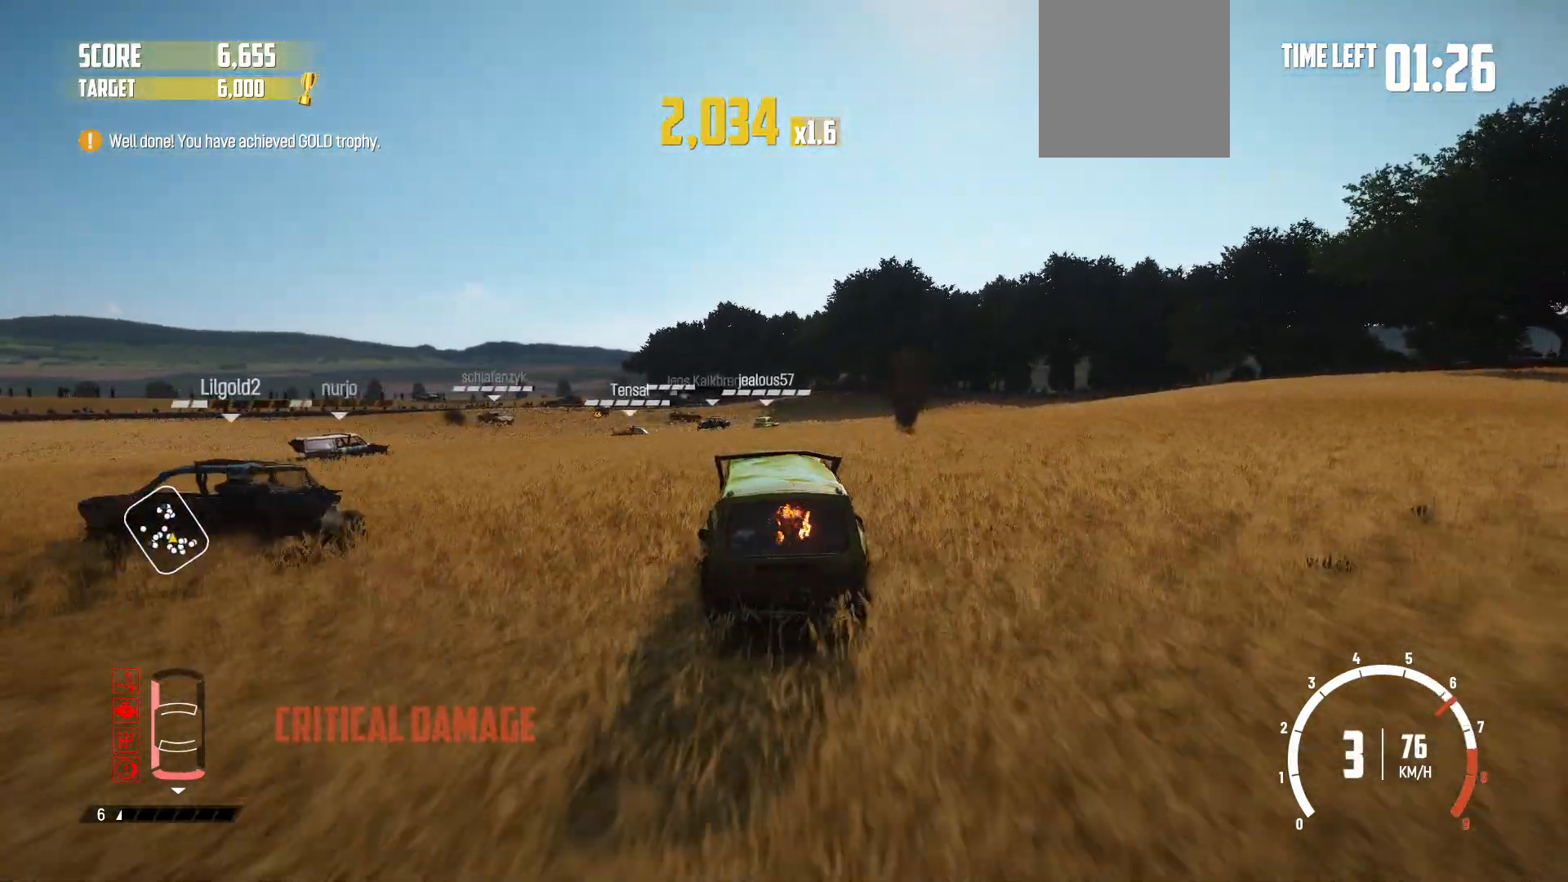
{"buttons": ["R2"], "left_stick": "center", "right_stick": "center", "events": [[33, "left_stick", "center"], [183, "left_stick", "right"], [333, "left_stick", "center"]]}
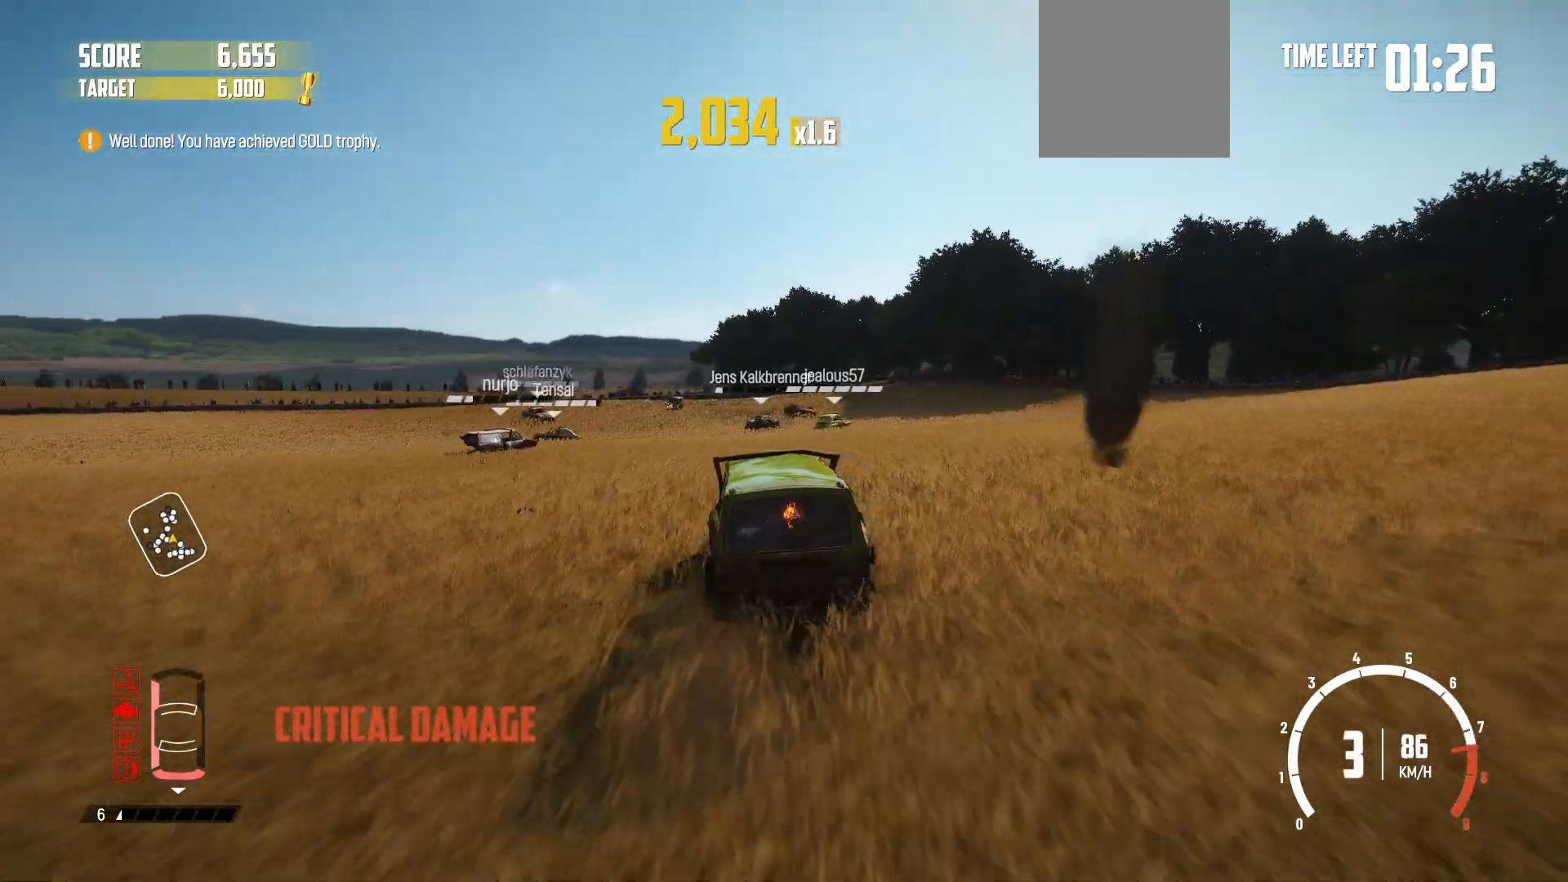
{"buttons": ["R2"], "left_stick": "right", "right_stick": "center", "events": [[33, "left_stick", "right"], [167, "left_stick", "center"], [233, "left_stick", "down-left"], [367, "left_stick", "center"], [483, "left_stick", "right"]]}
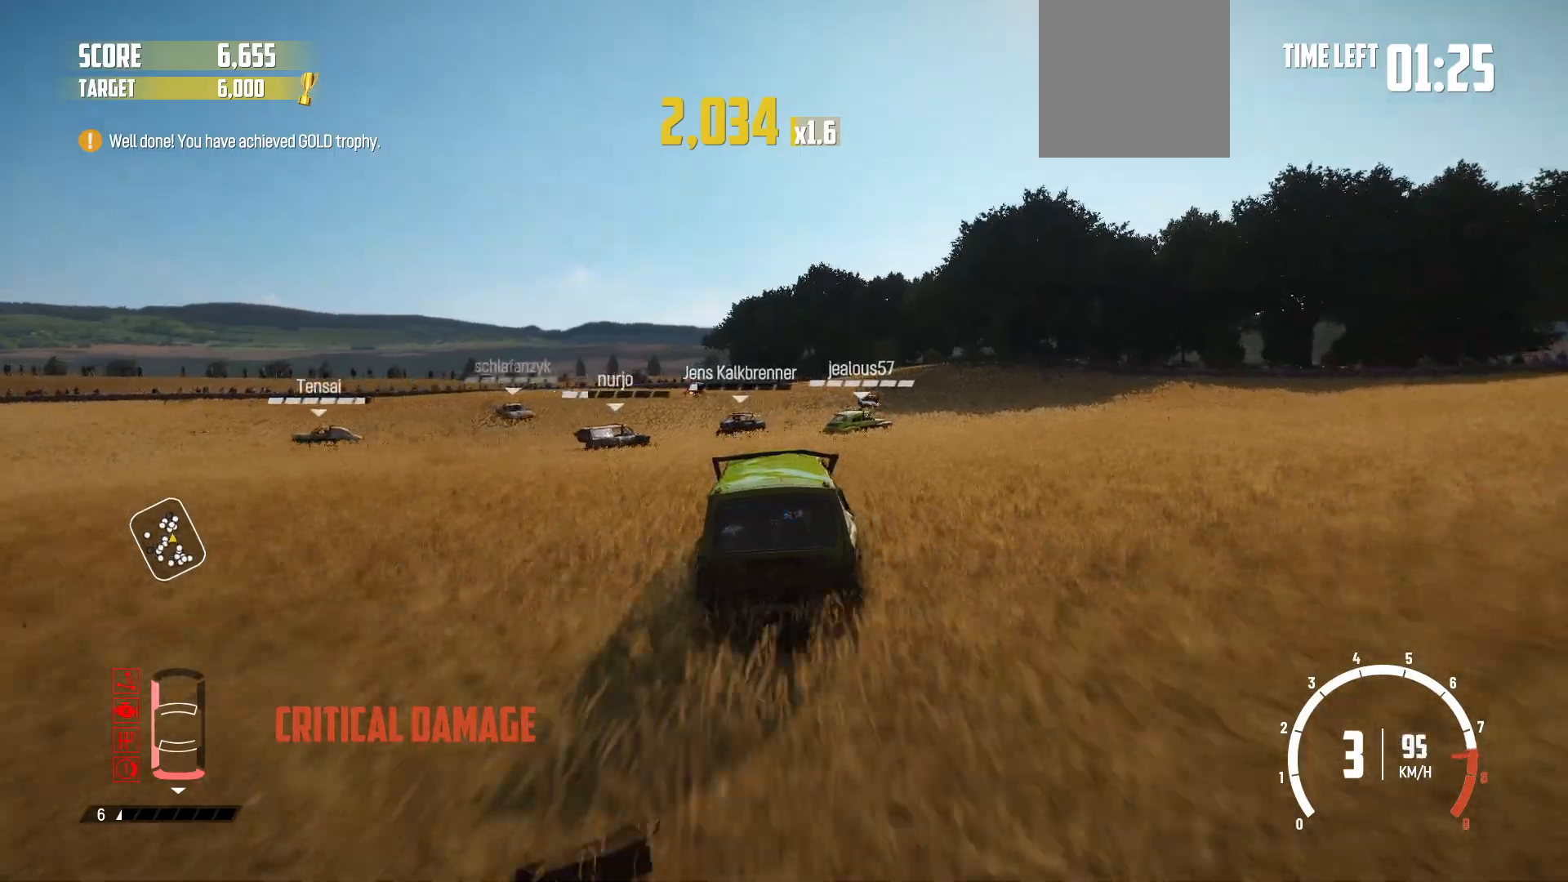
{"buttons": ["R2"], "left_stick": "right", "right_stick": "center", "events": [[233, "left_stick", "center"], [317, "left_stick", "right"]]}
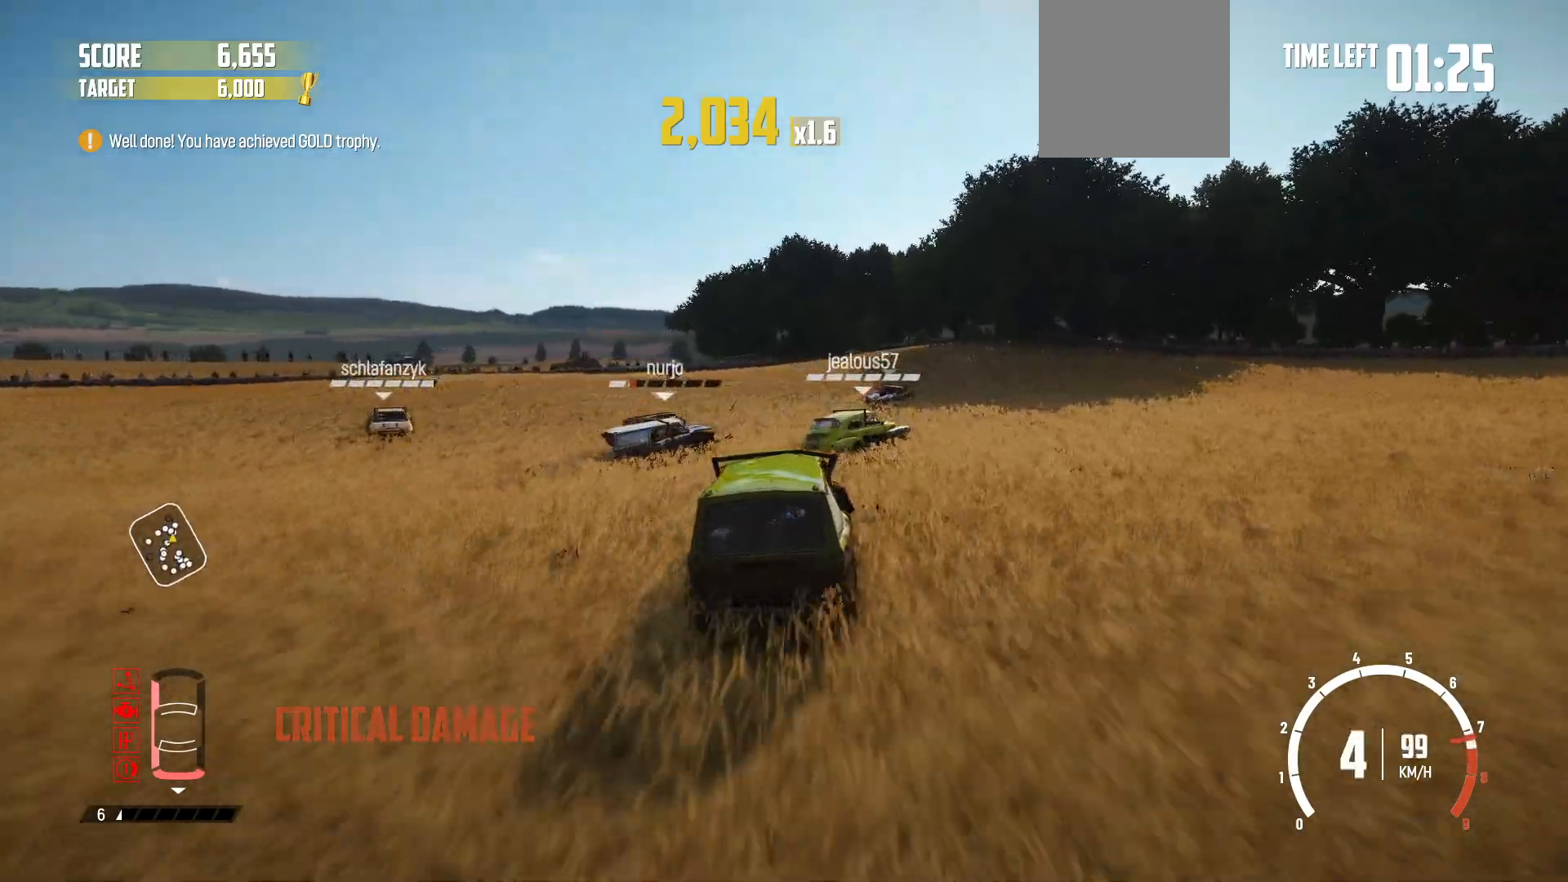
{"buttons": ["R2"], "left_stick": "center", "right_stick": "center", "events": [[167, "R1", "down"], [333, "R1", "up"], [367, "left_stick", "center"]]}
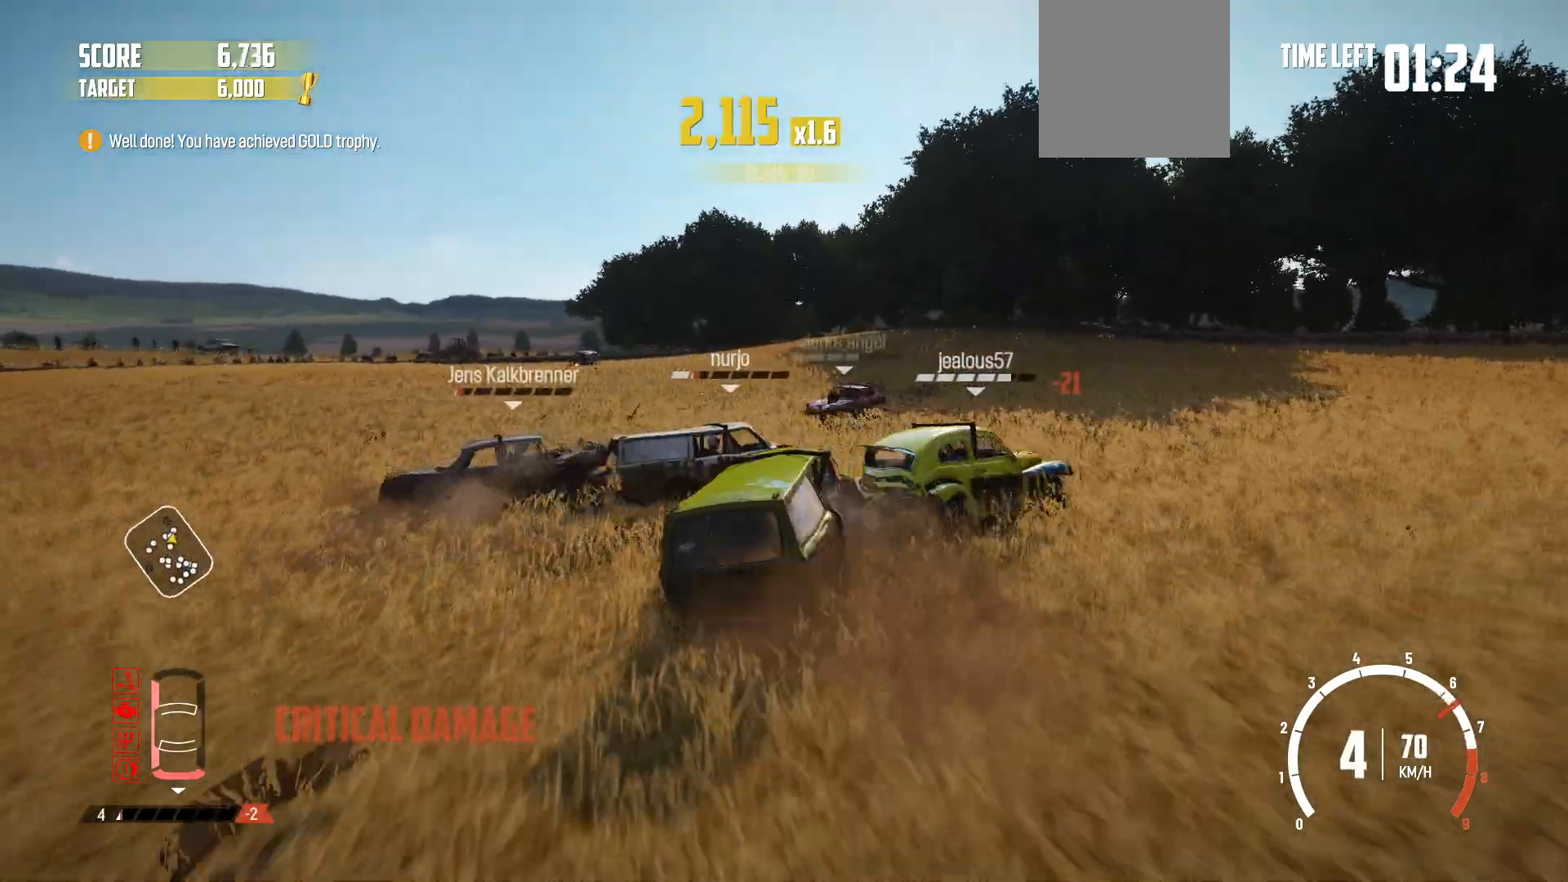
{"buttons": ["R2"], "left_stick": "left", "right_stick": "center", "events": [[117, "left_stick", "left"]]}
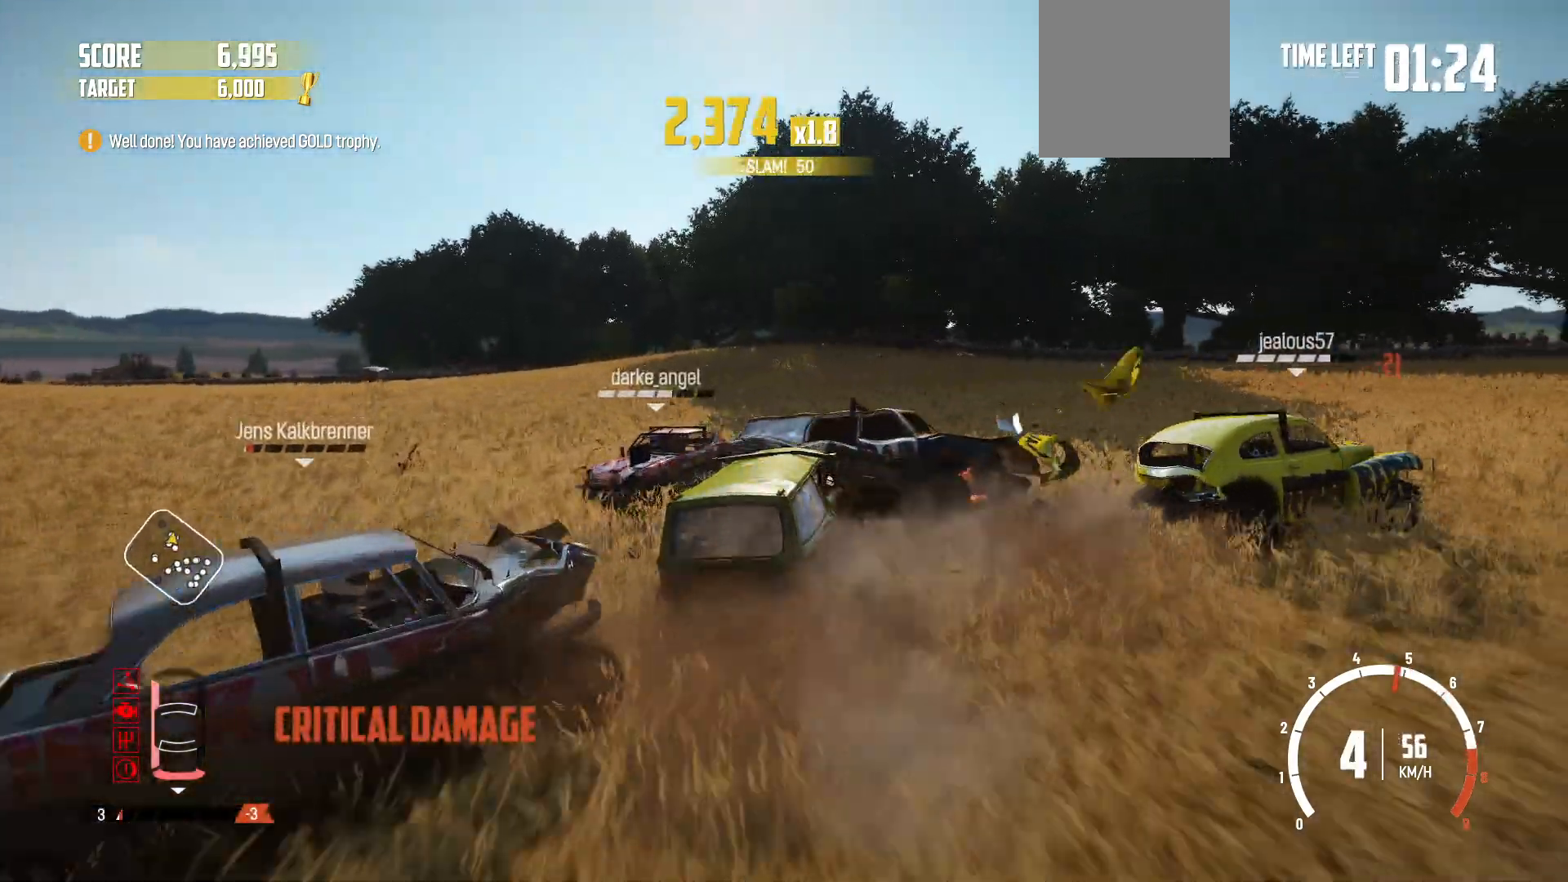
{"buttons": ["R2"], "left_stick": "left", "right_stick": "center", "events": []}
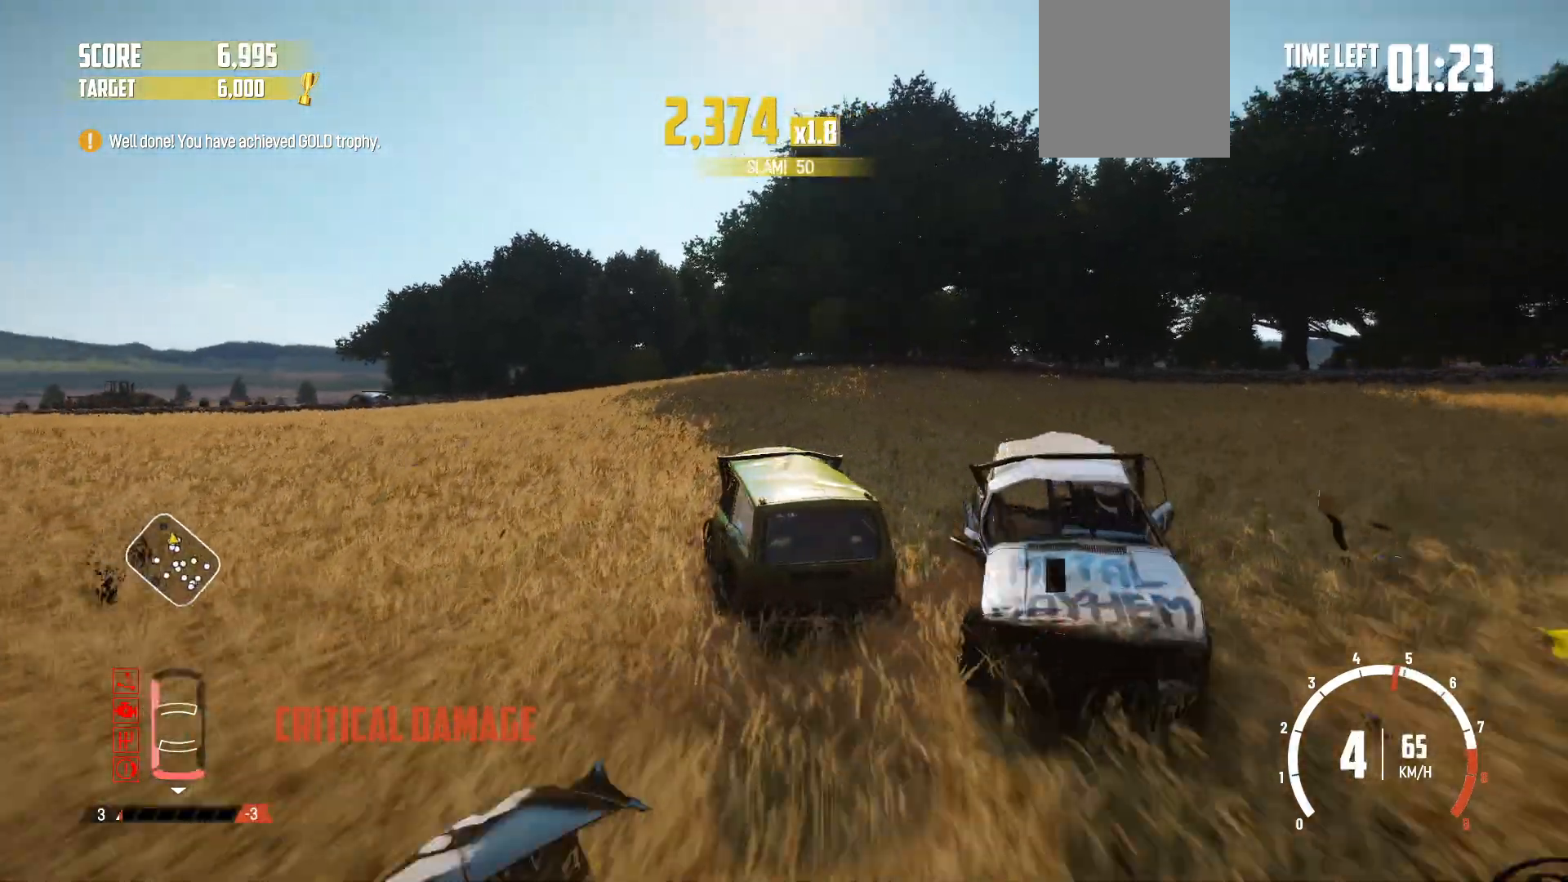
{"buttons": ["R2"], "left_stick": "left", "right_stick": "center", "events": [[33, "R2", "up"], [133, "R2", "down"], [233, "R2", "up"], [333, "R2", "down"]]}